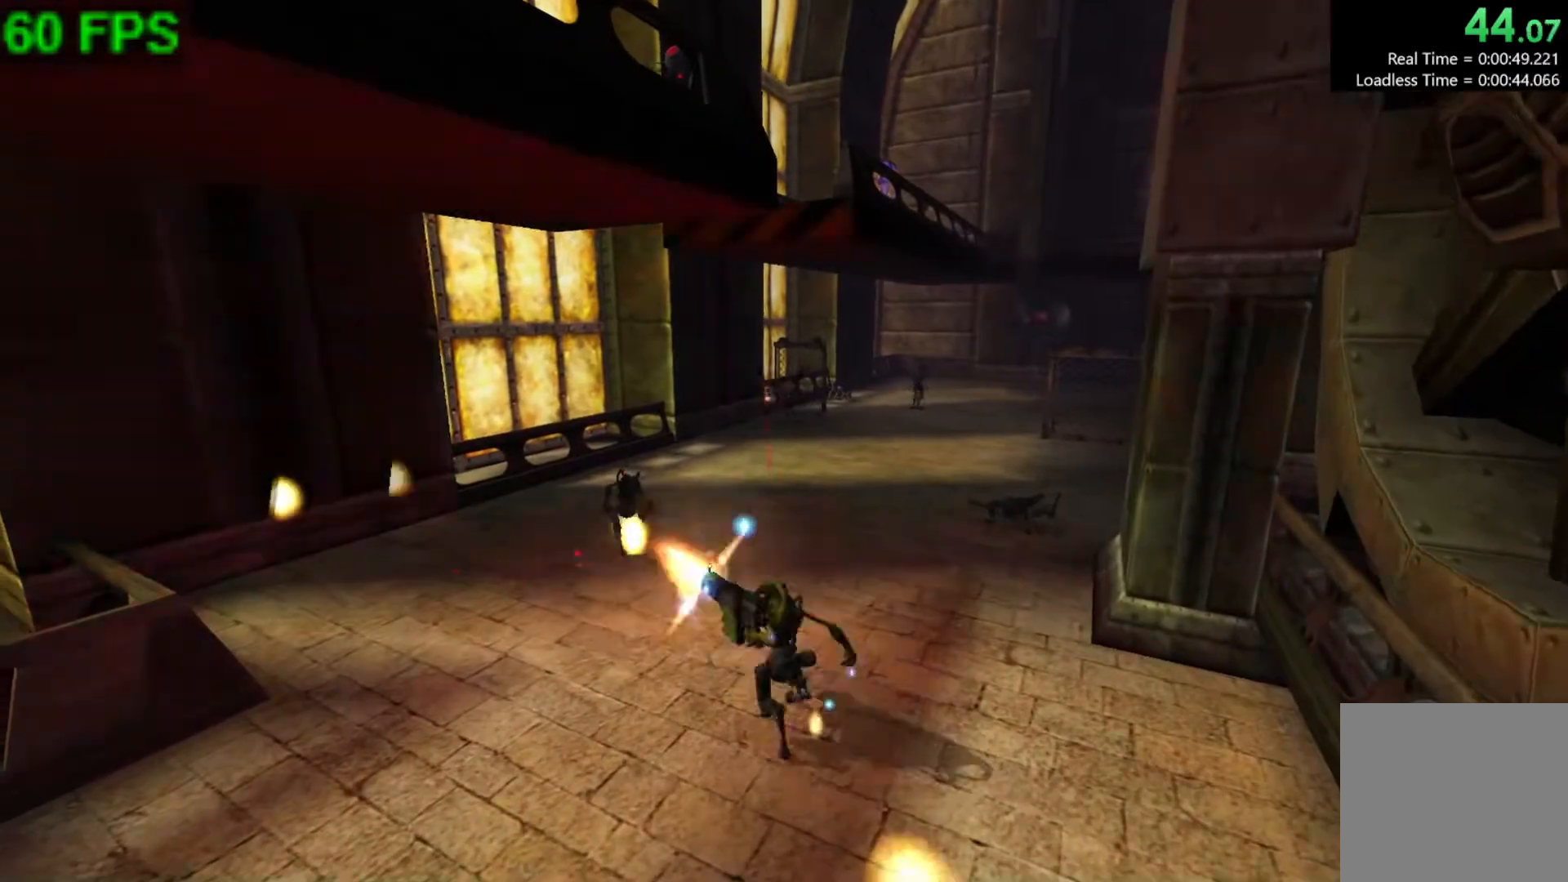
Gameplay with a controller (Xbox layout); each line is a JSON object with the inputs held at the frame after it. "events" lists button and stick changes between this image and that frame as [ms after this image, input, new state], when the widget could be followed in between. Not read: right_stick.
{"buttons": ["R2"], "left_stick": "up", "events": [[100, "left_stick", "center"], [233, "left_stick", "up-left"], [417, "left_stick", "up"]]}
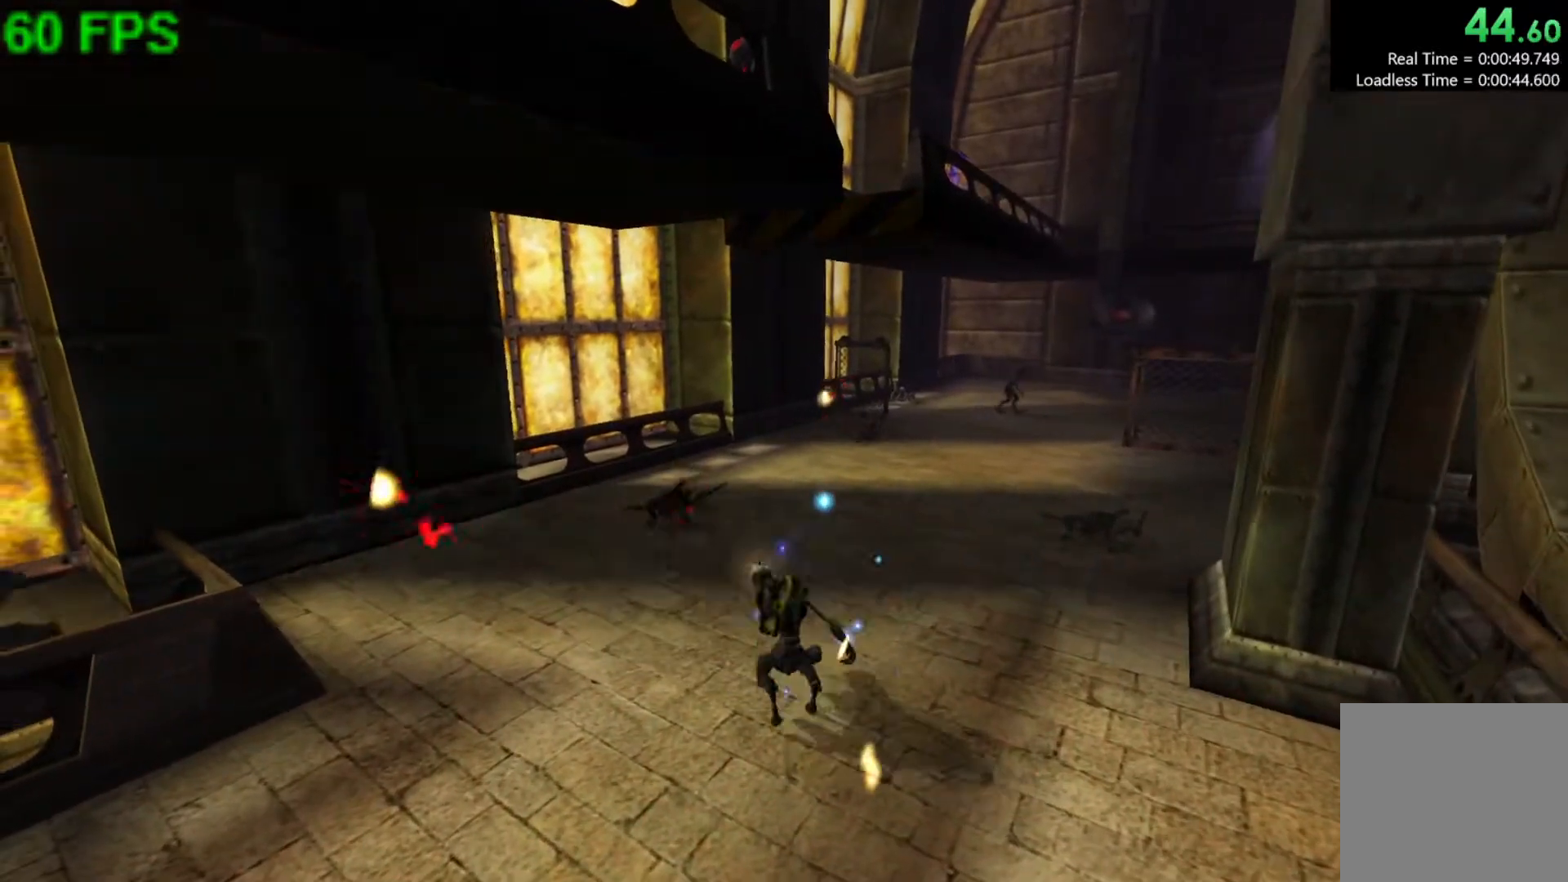
{"buttons": ["R2"], "left_stick": "center", "events": [[183, "left_stick", "up-right"], [383, "left_stick", "center"]]}
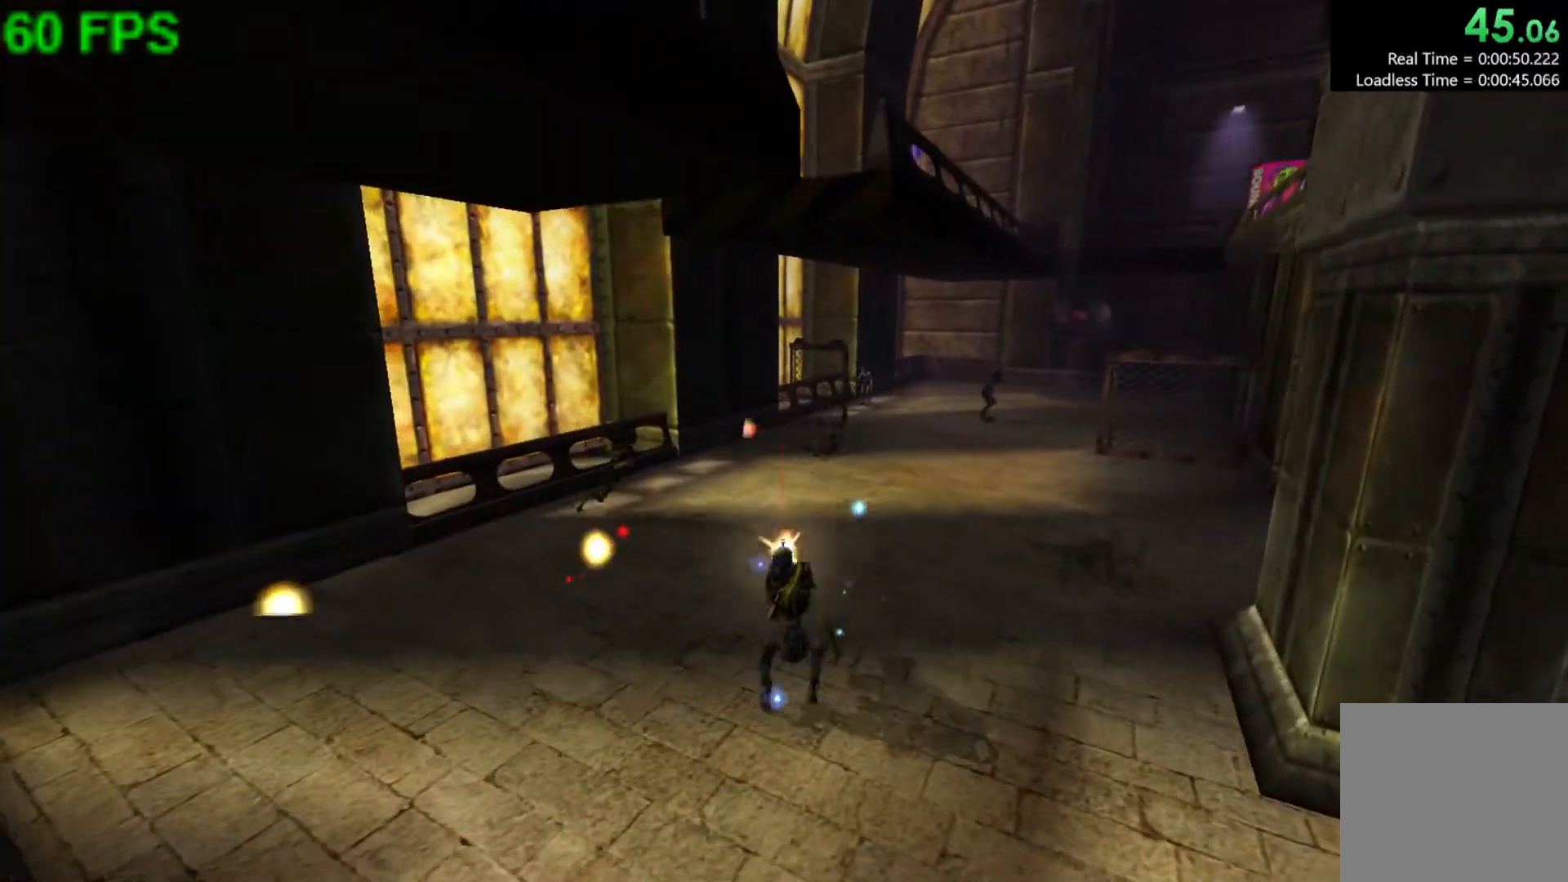
{"buttons": [], "left_stick": "center", "events": [[150, "L2", "down"], [167, "R2", "up"], [283, "L2", "up"]]}
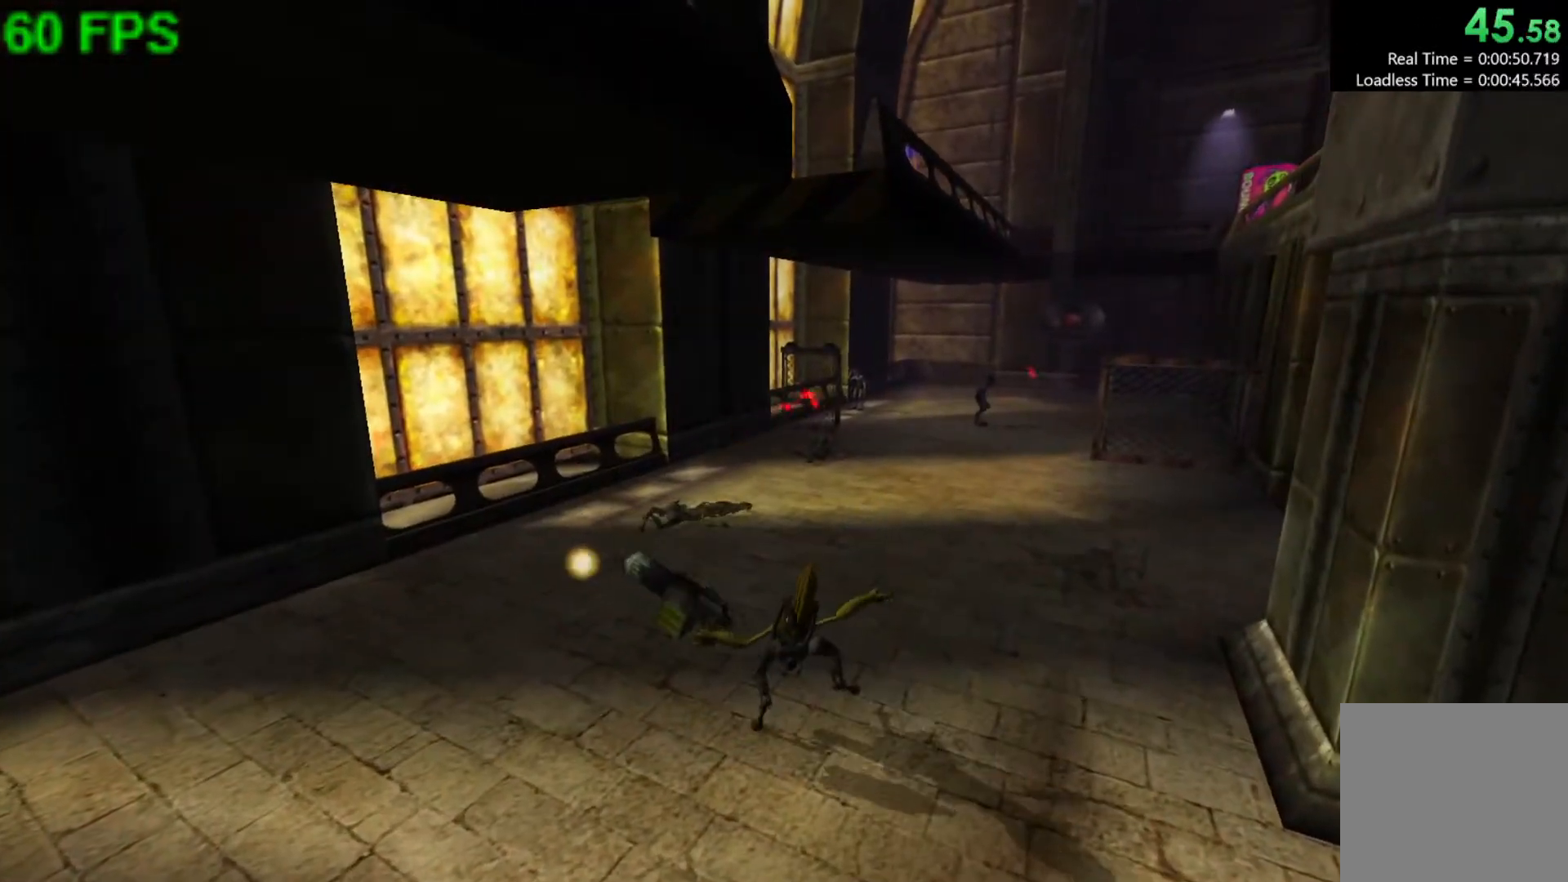
{"buttons": [], "left_stick": "center", "events": []}
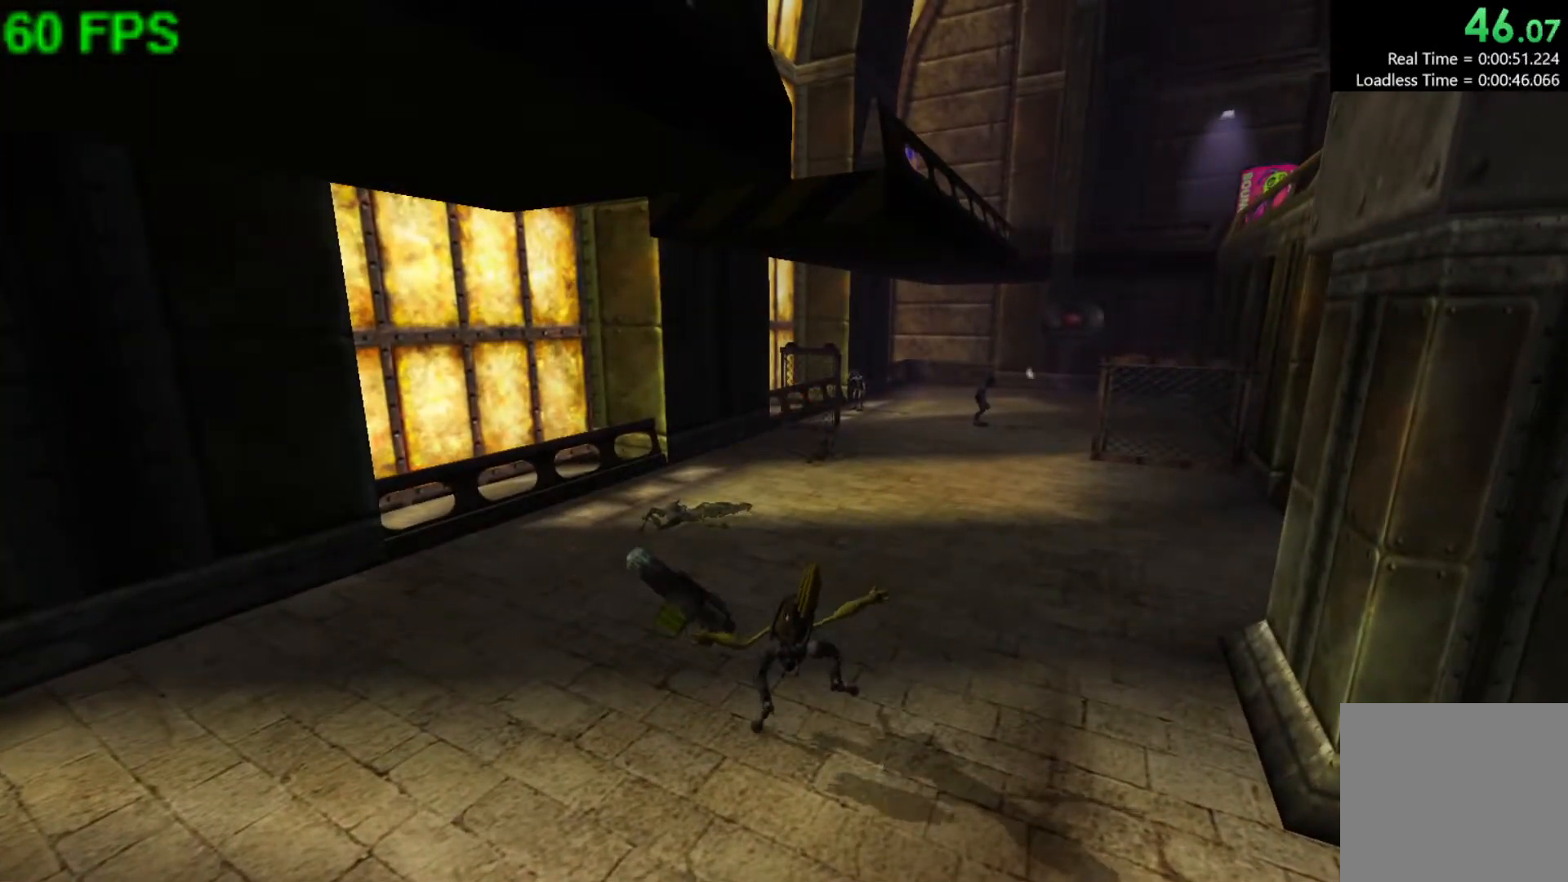
{"buttons": [], "left_stick": "center", "events": []}
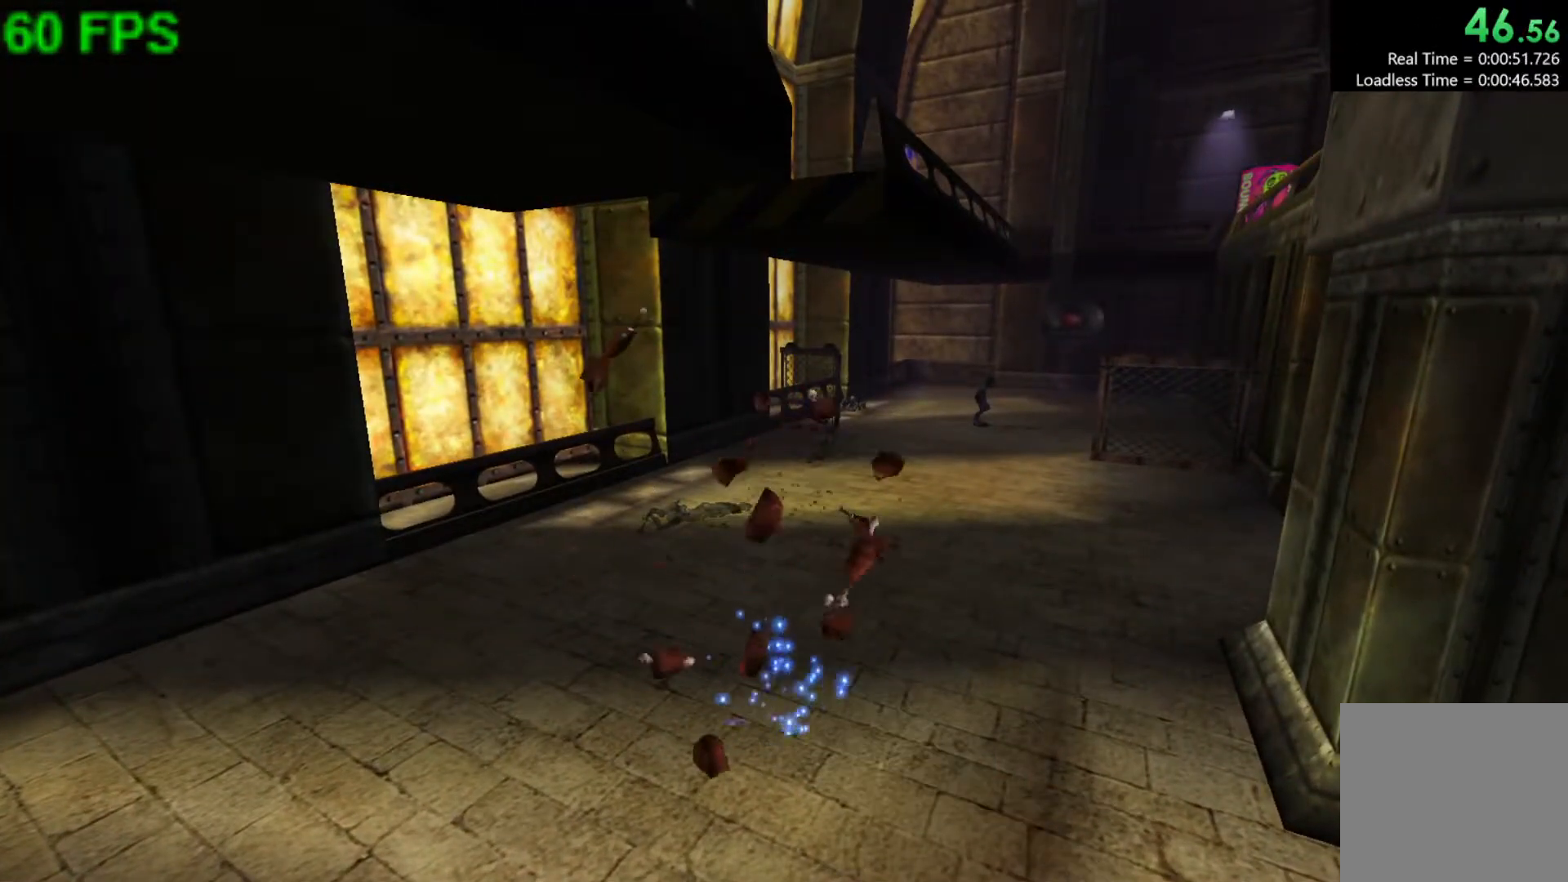
{"buttons": [], "left_stick": "center", "events": []}
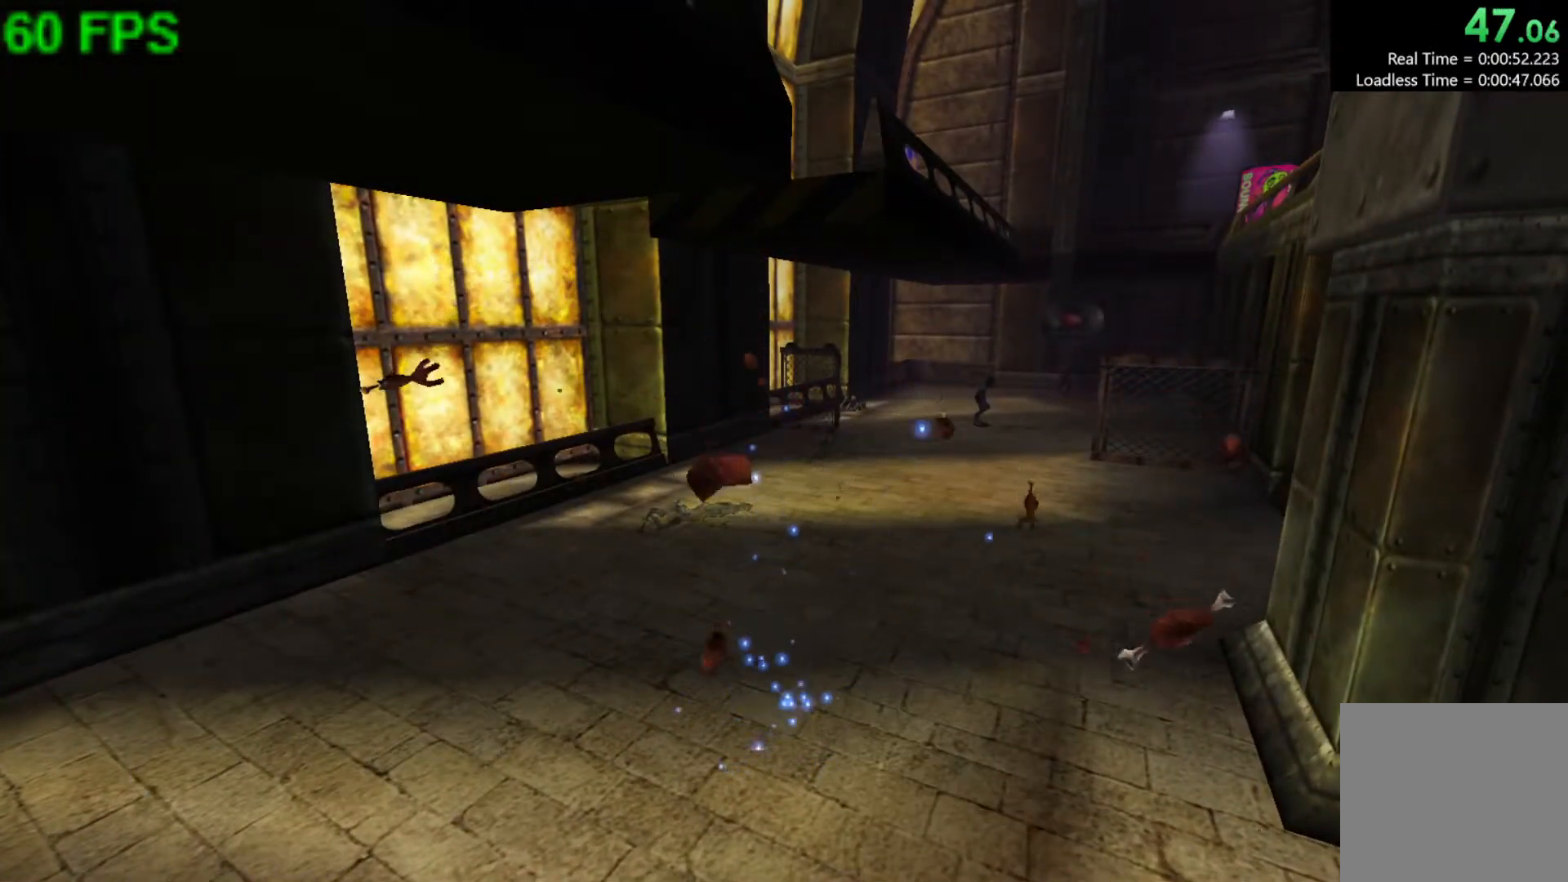
{"buttons": [], "left_stick": "center", "events": []}
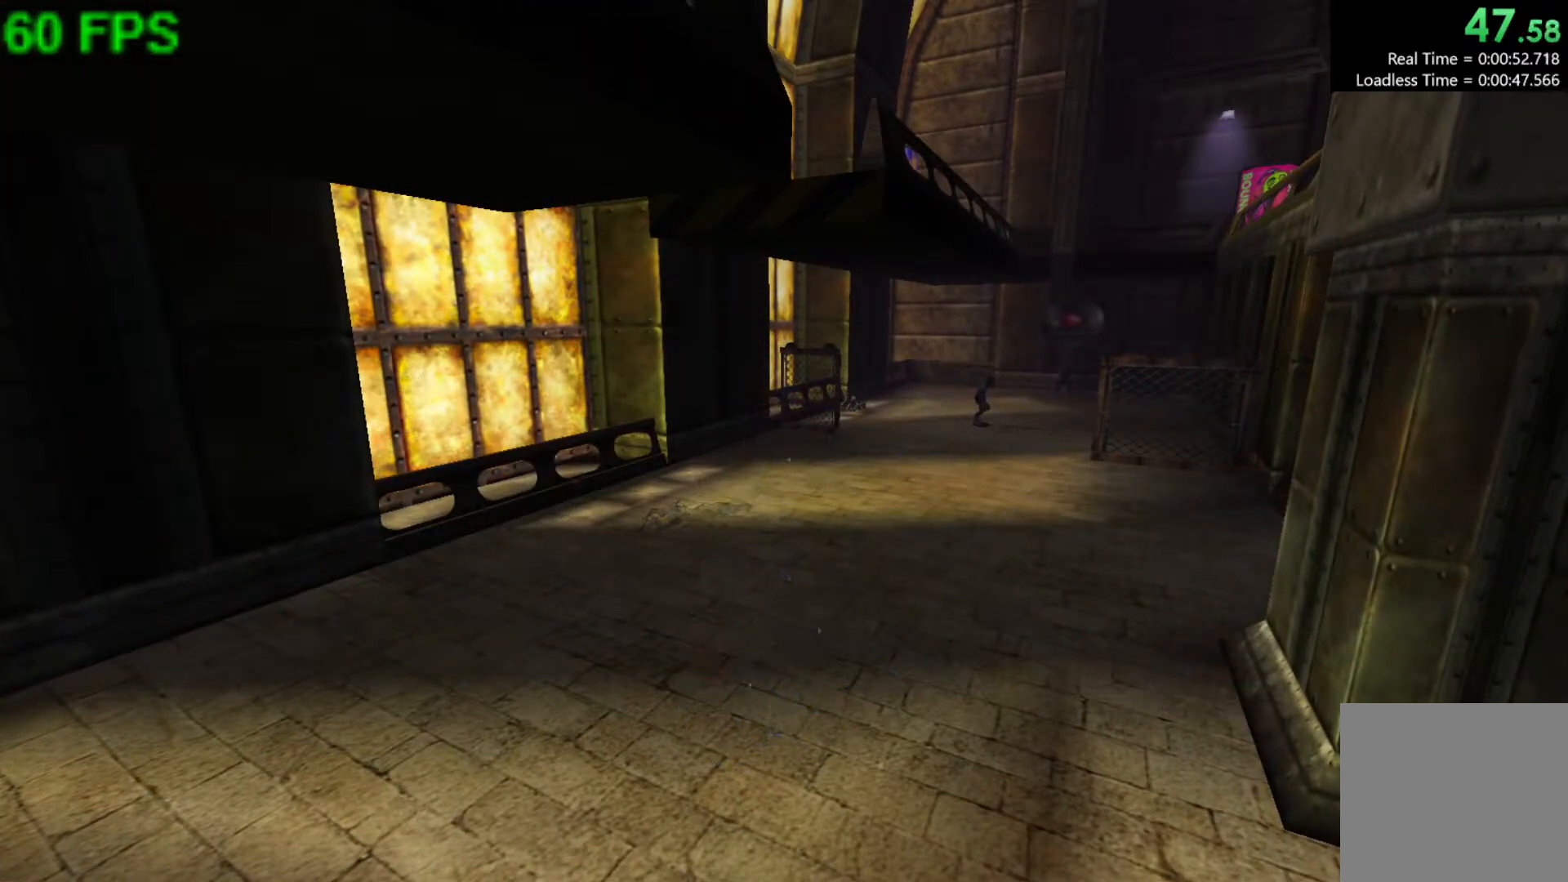
{"buttons": [], "left_stick": "center", "events": []}
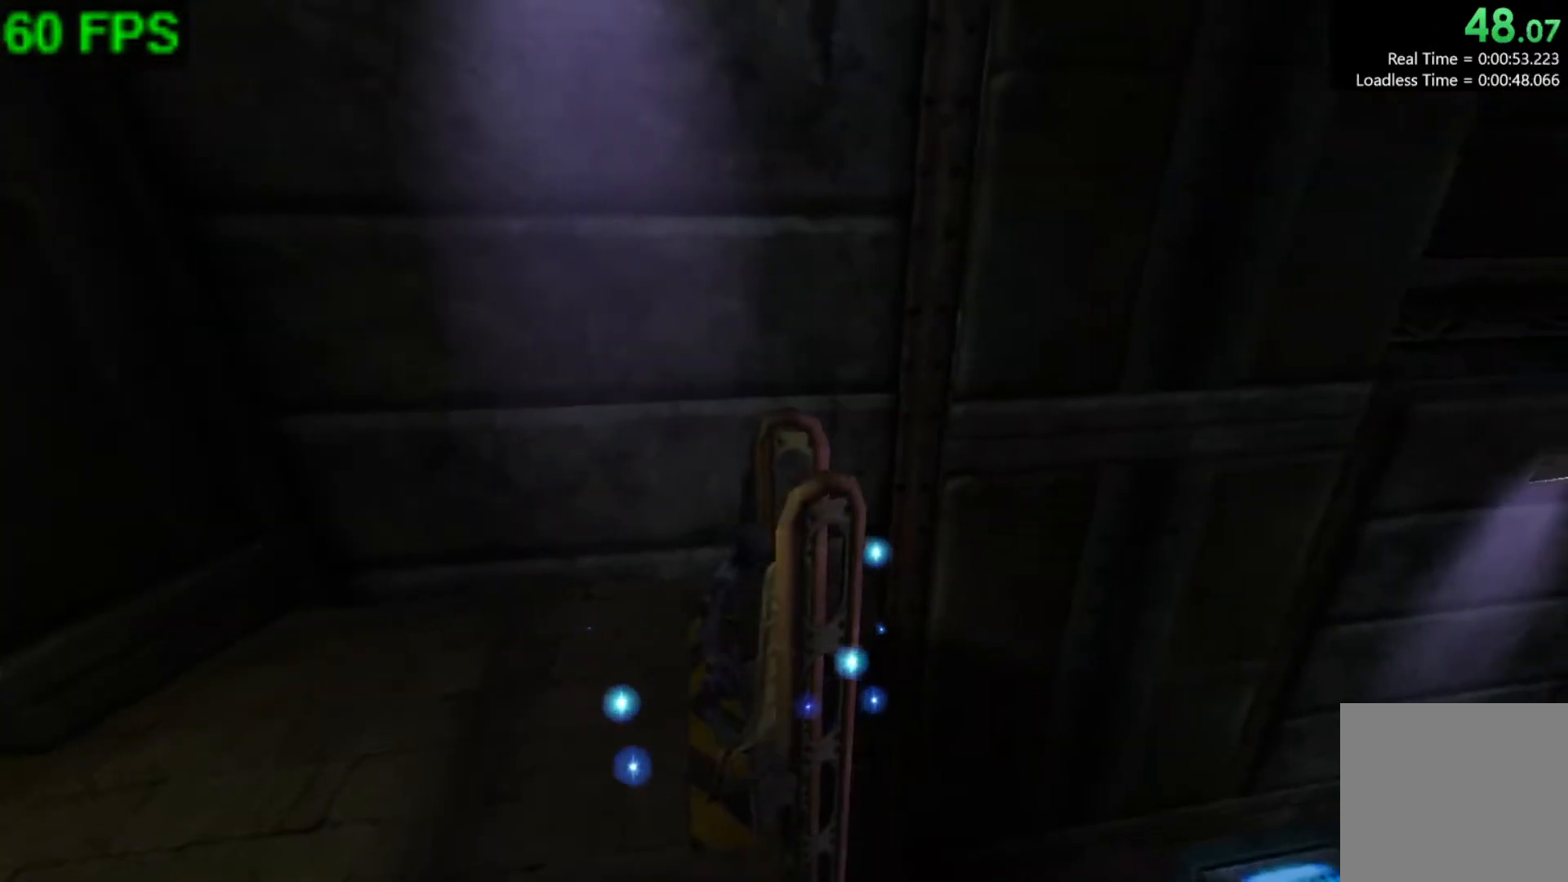
{"buttons": [], "left_stick": "left", "events": [[233, "left_stick", "left"]]}
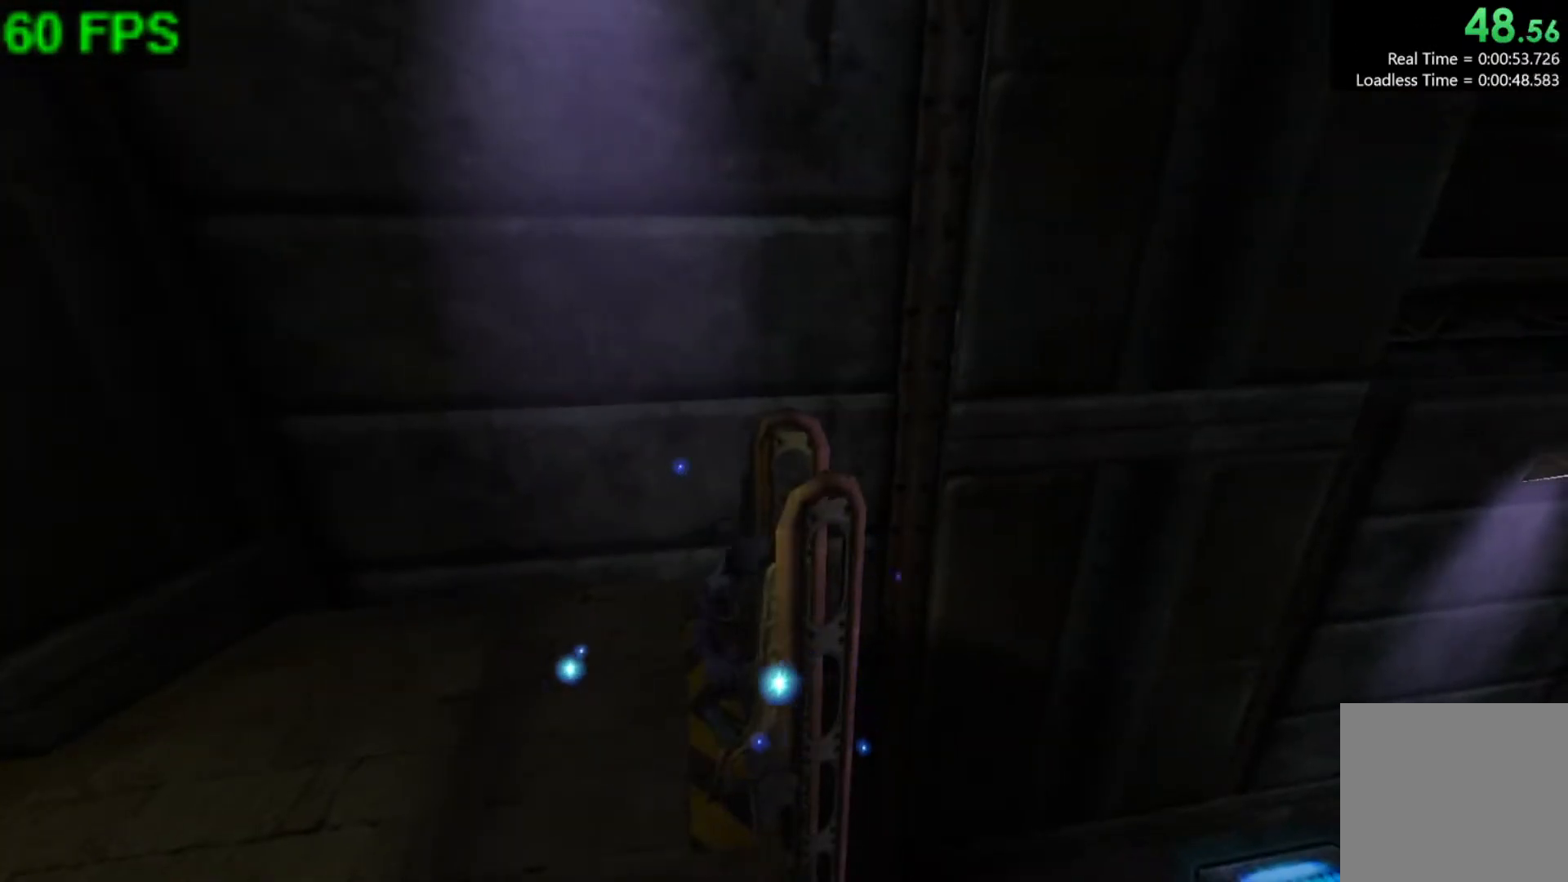
{"buttons": [], "left_stick": "left", "events": []}
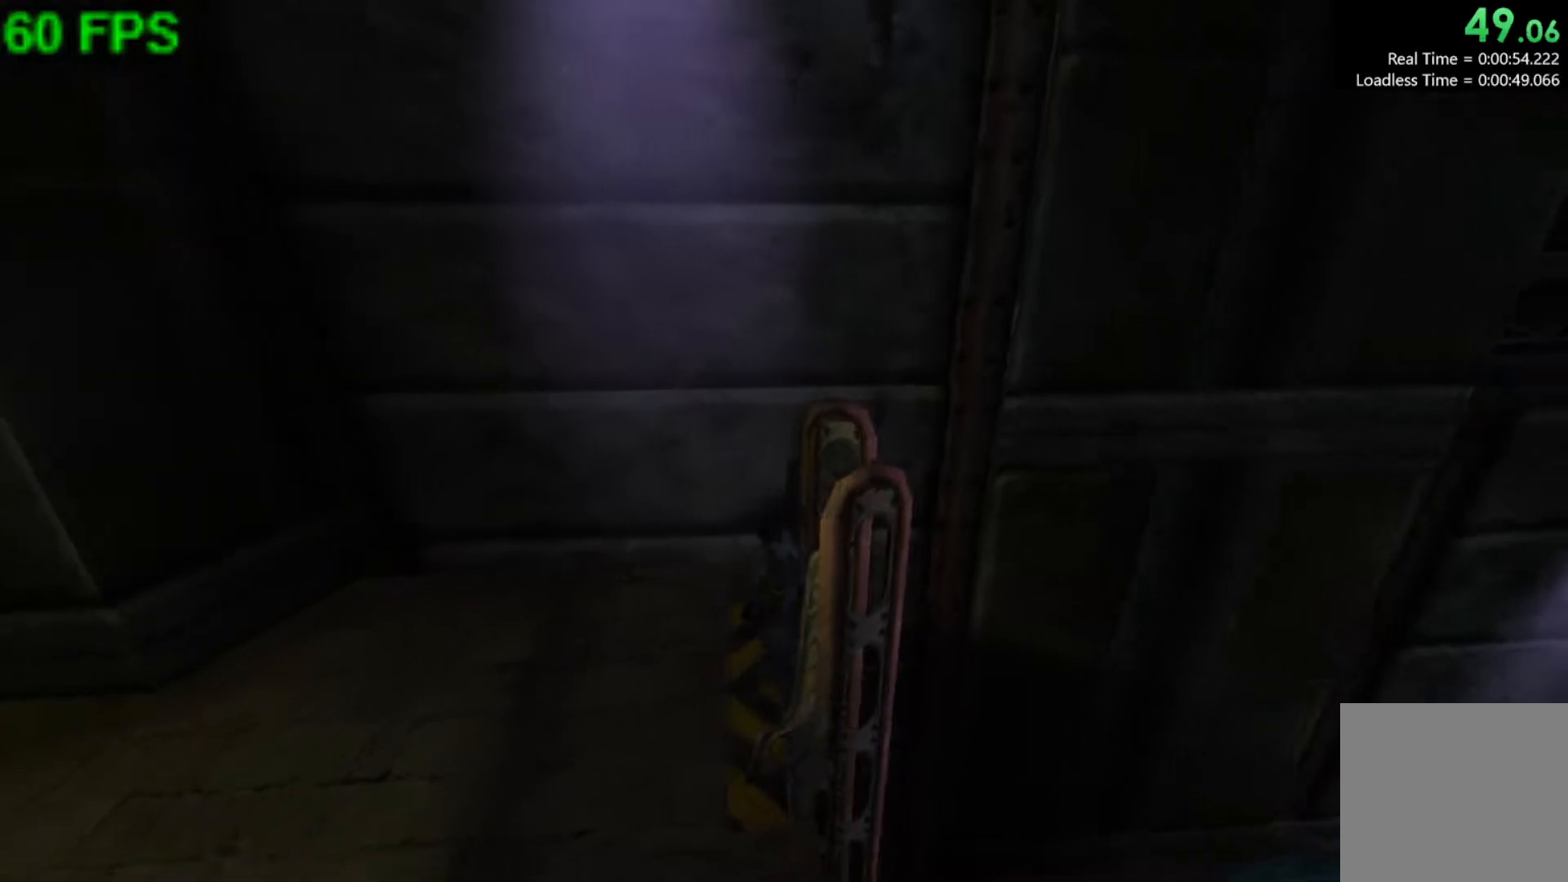
{"buttons": ["A"], "left_stick": "left", "events": [[383, "A", "down"]]}
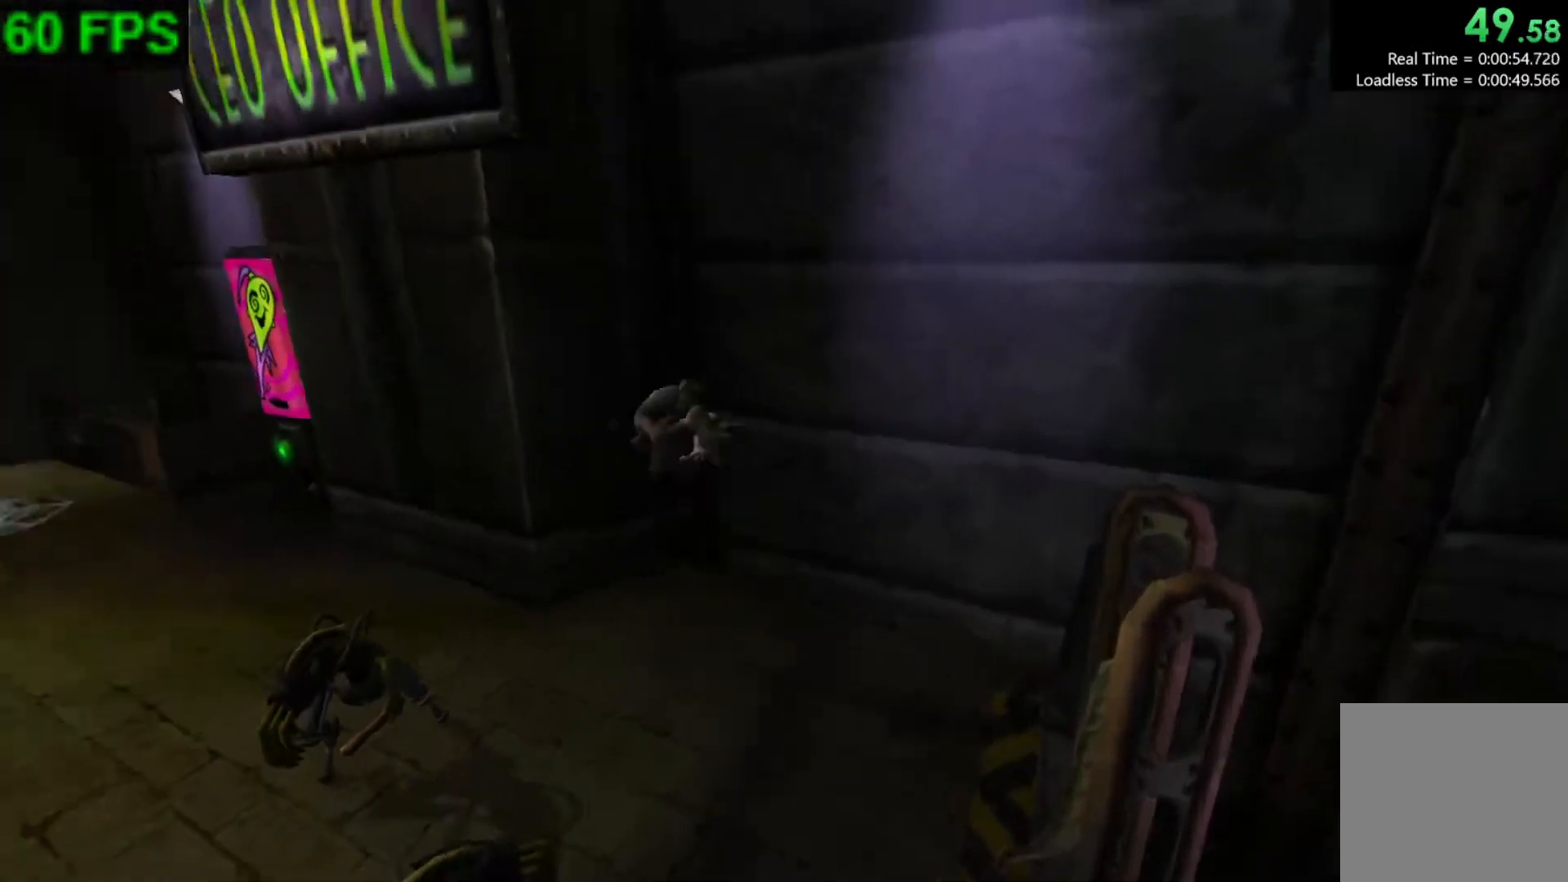
{"buttons": [], "left_stick": "up-left", "events": [[117, "A", "up"], [350, "left_stick", "up-left"]]}
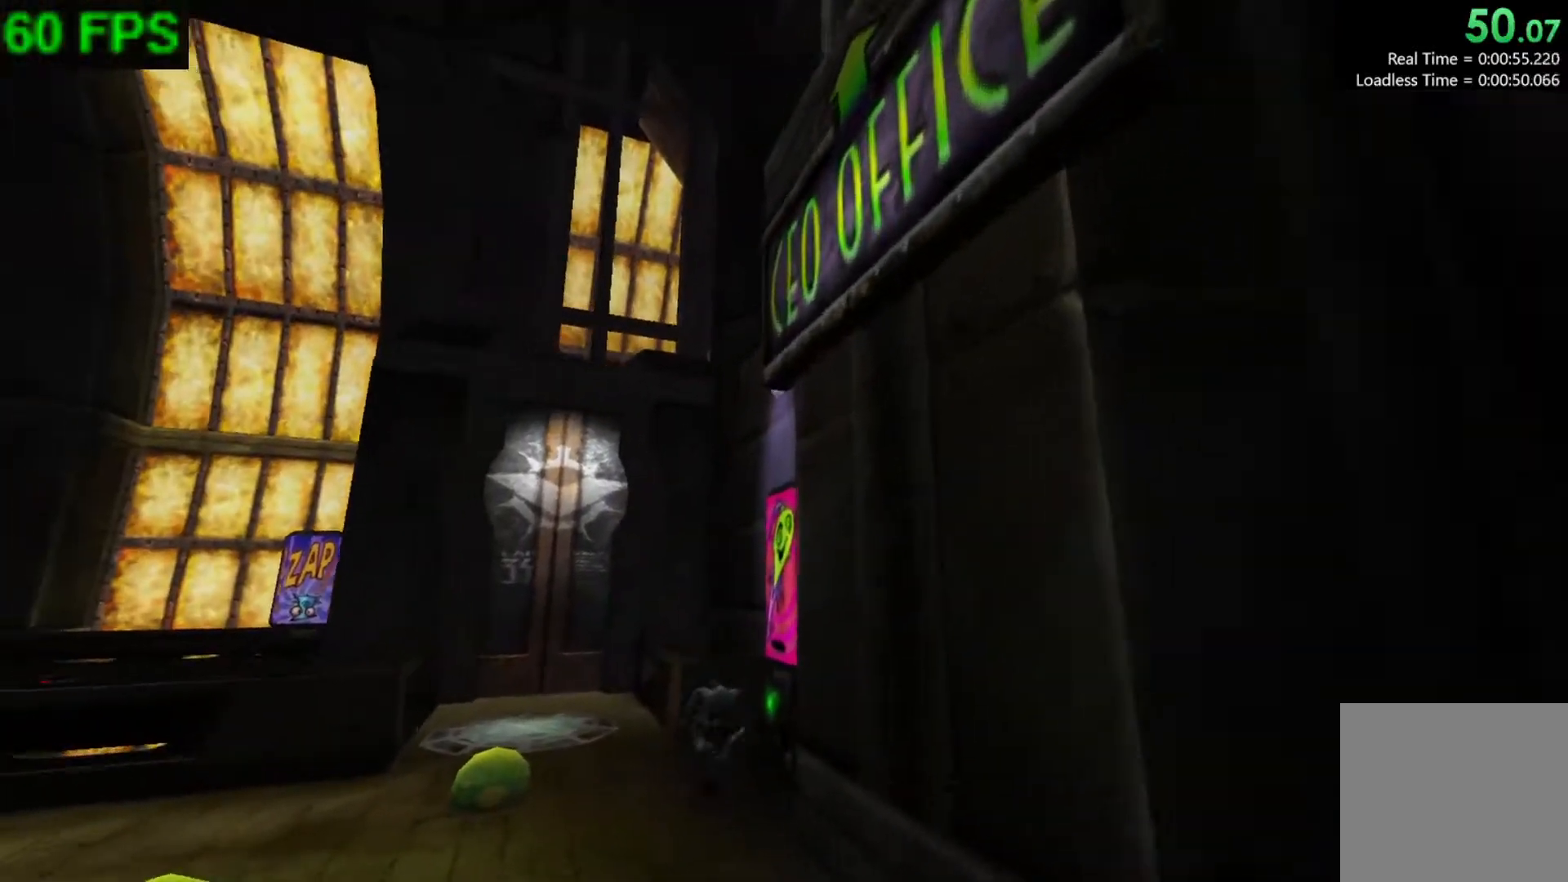
{"buttons": ["A"], "left_stick": "center", "events": [[100, "left_stick", "up"], [350, "left_stick", "center"], [417, "A", "down"]]}
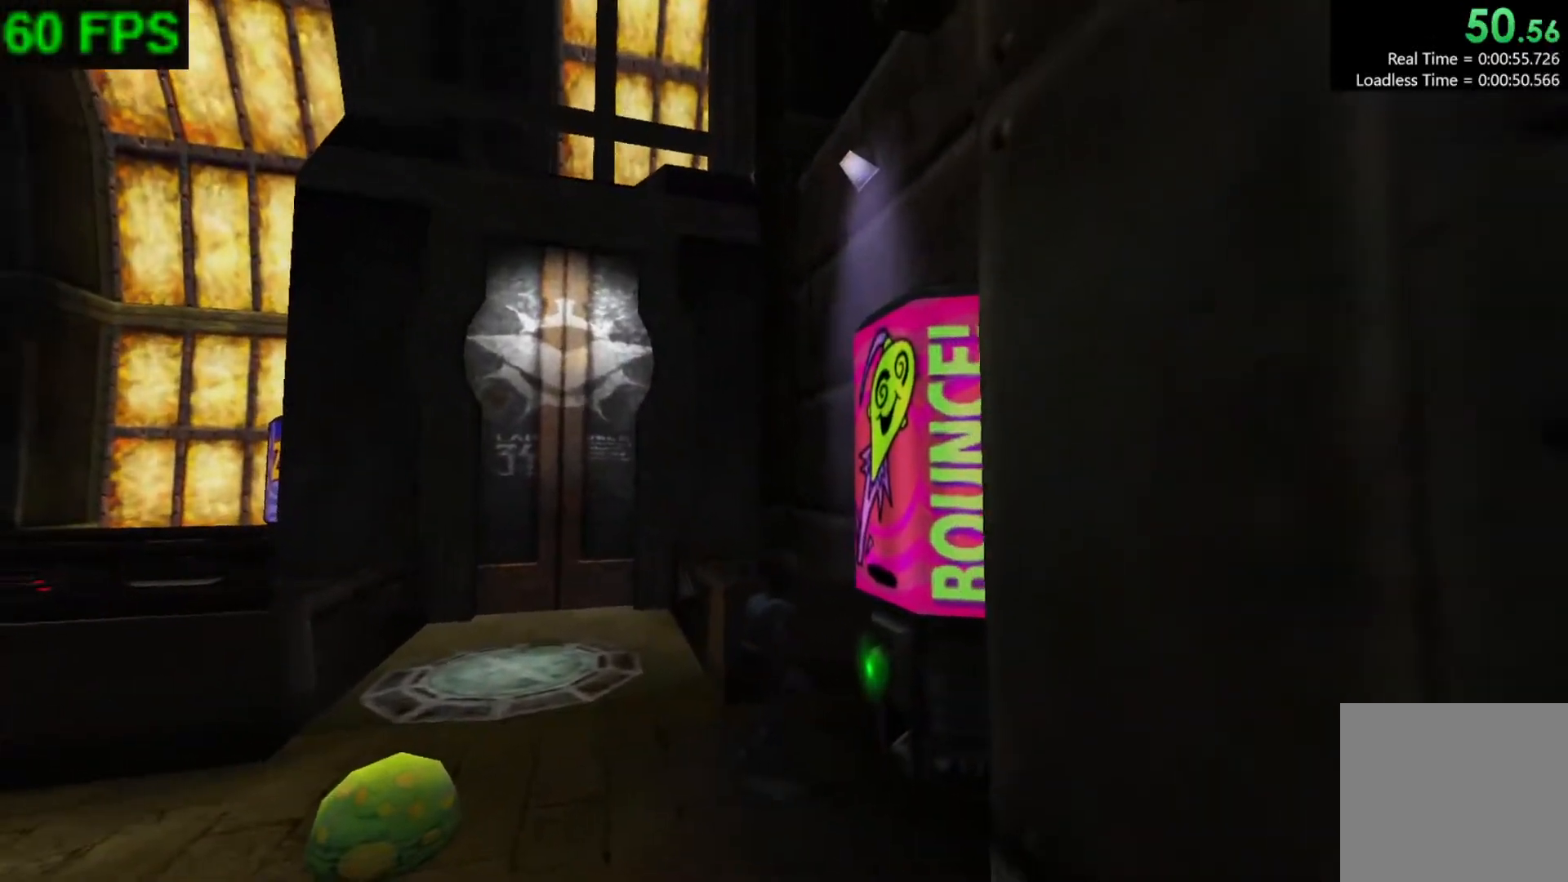
{"buttons": [], "left_stick": "center", "events": [[17, "A", "up"]]}
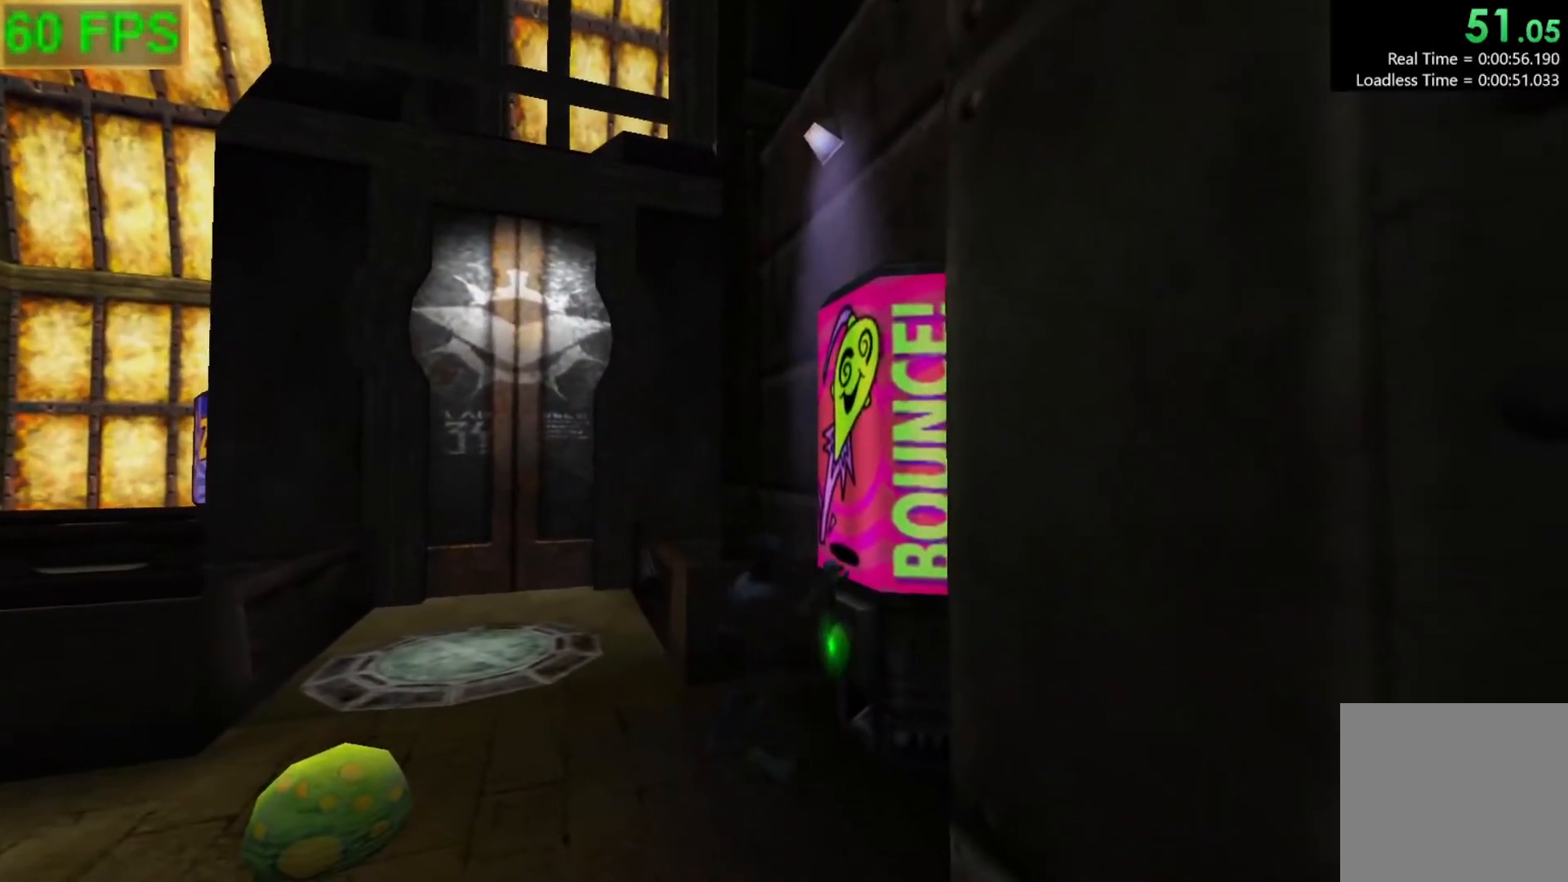
{"buttons": [], "left_stick": "center", "events": []}
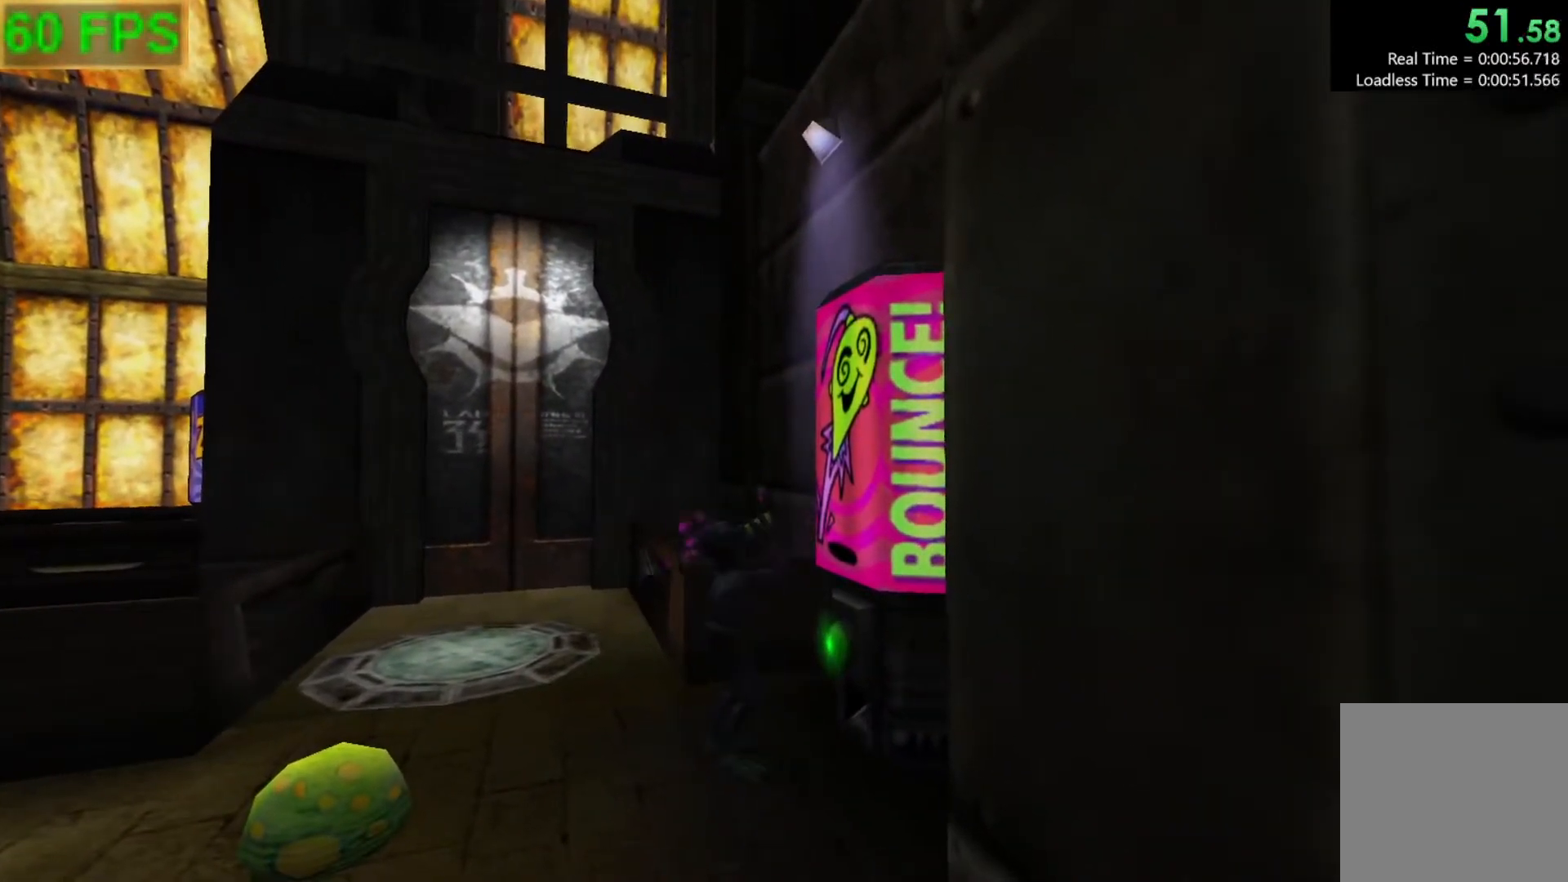
{"buttons": [], "left_stick": "left", "events": [[350, "left_stick", "left"]]}
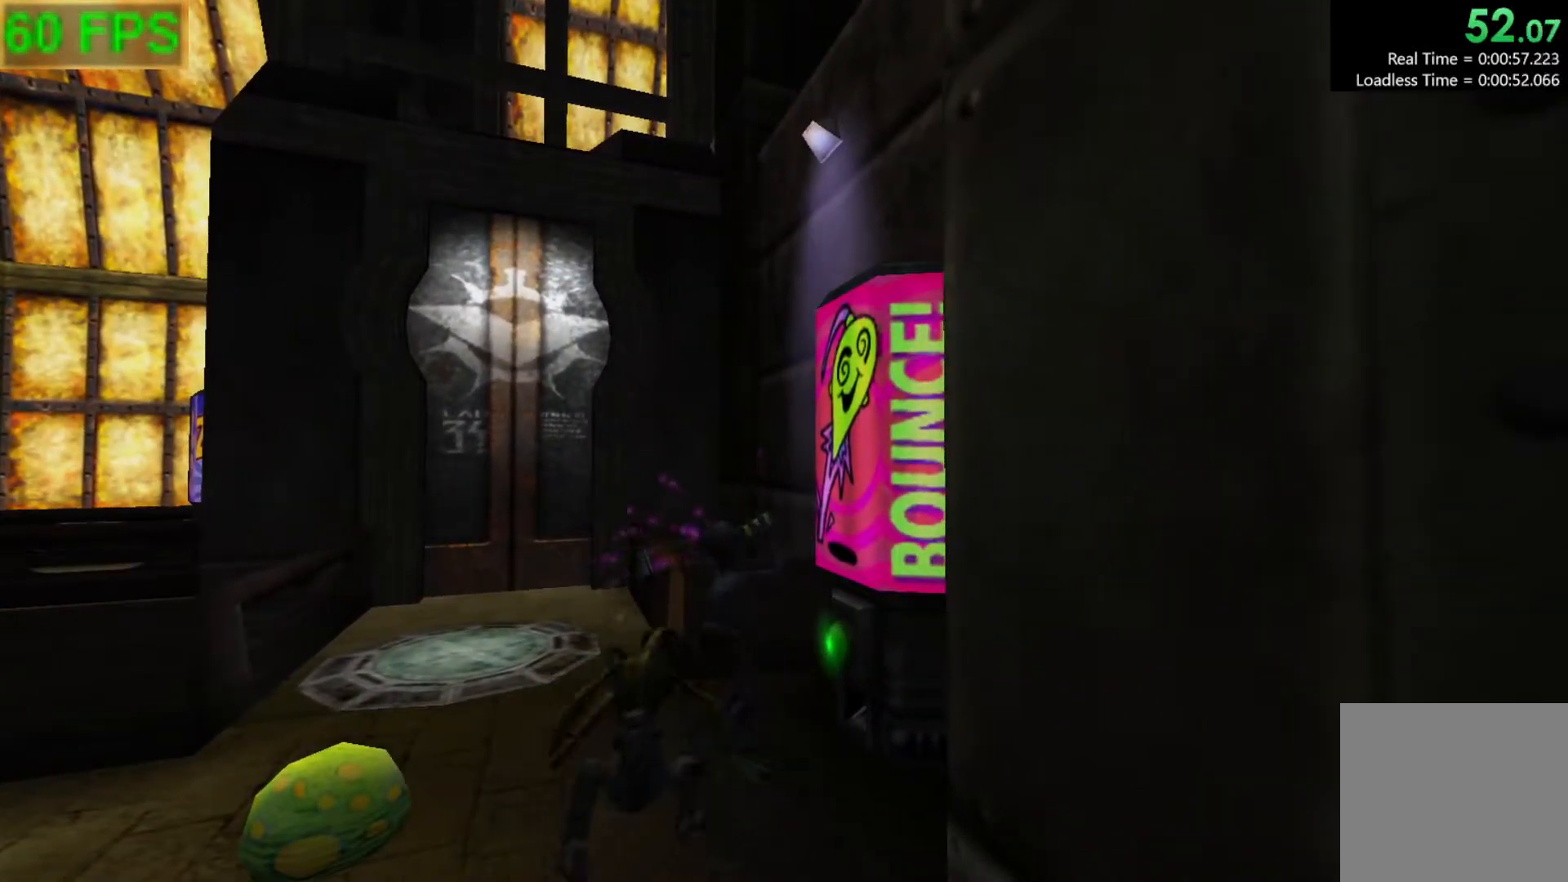
{"buttons": [], "left_stick": "left", "events": []}
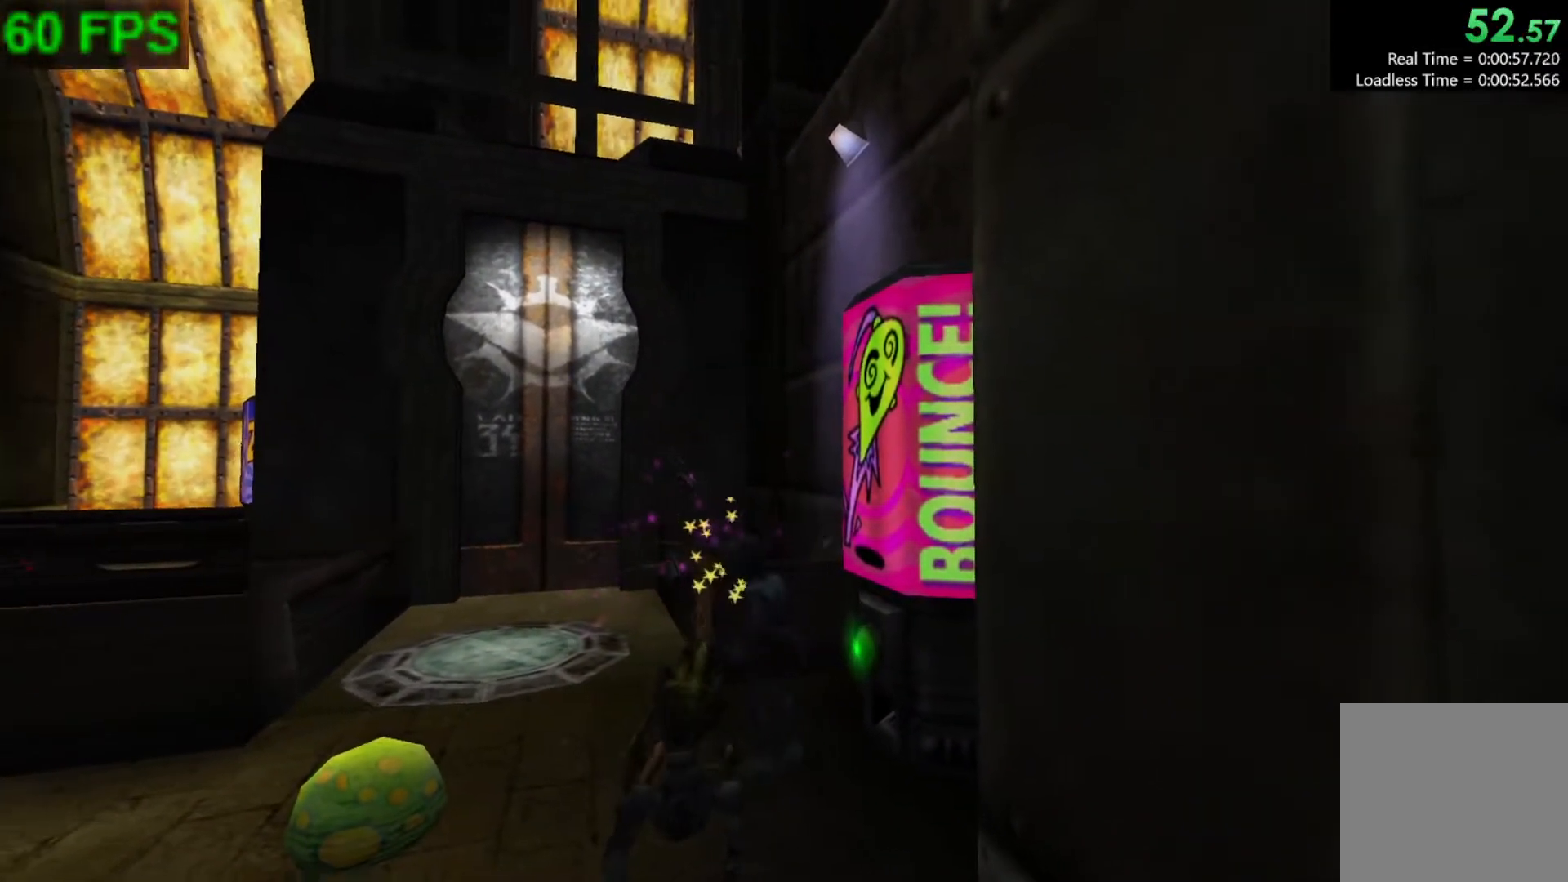
{"buttons": [], "left_stick": "left", "events": [[350, "A", "down"], [500, "A", "up"]]}
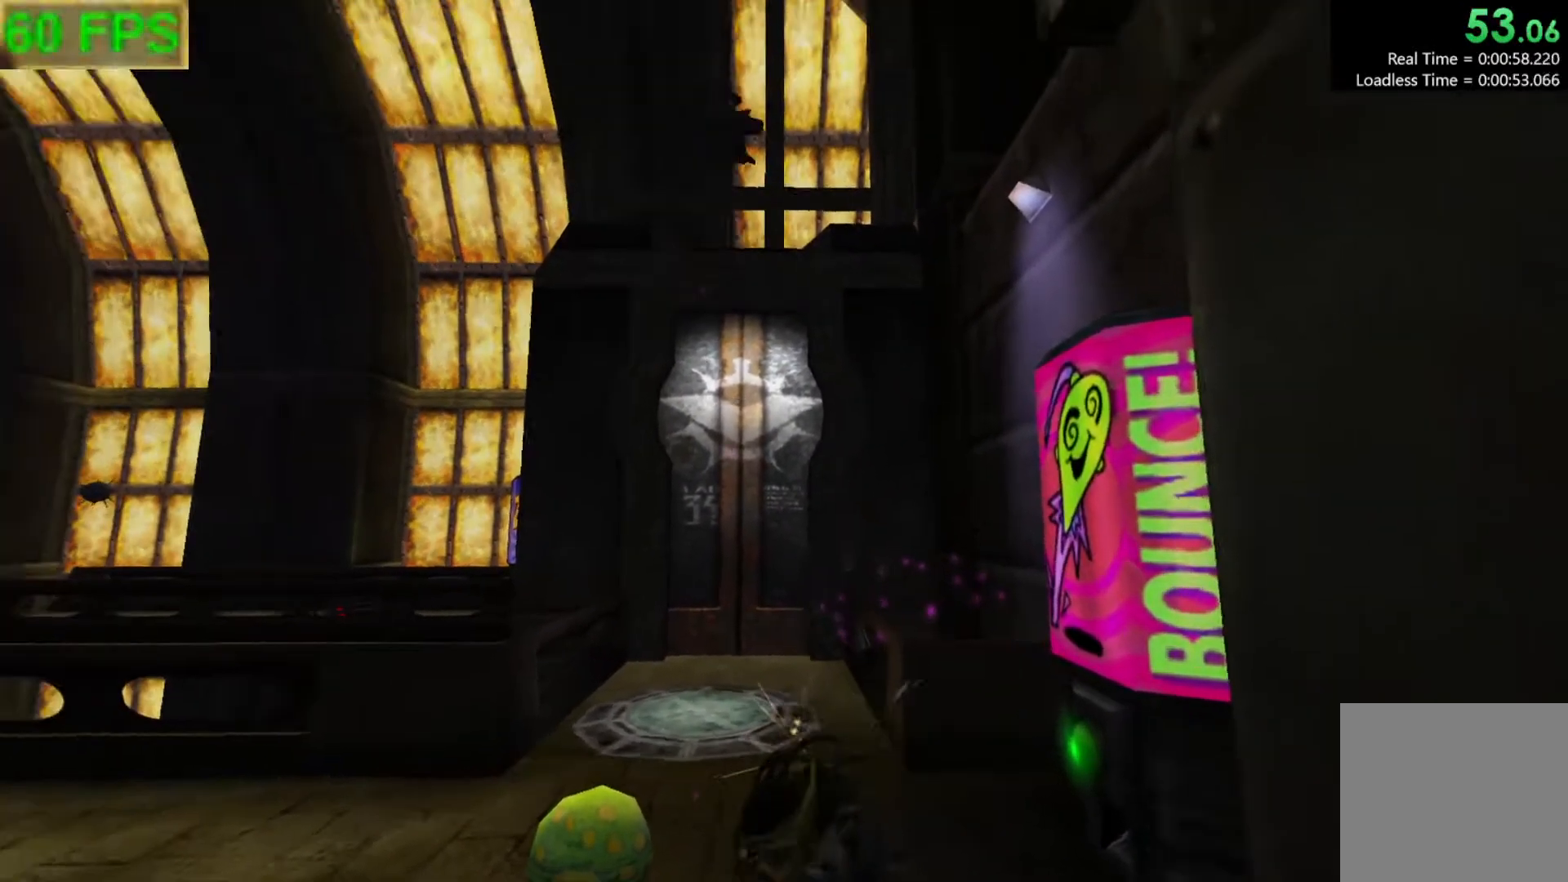
{"buttons": [], "left_stick": "up-left", "events": [[33, "left_stick", "up-left"]]}
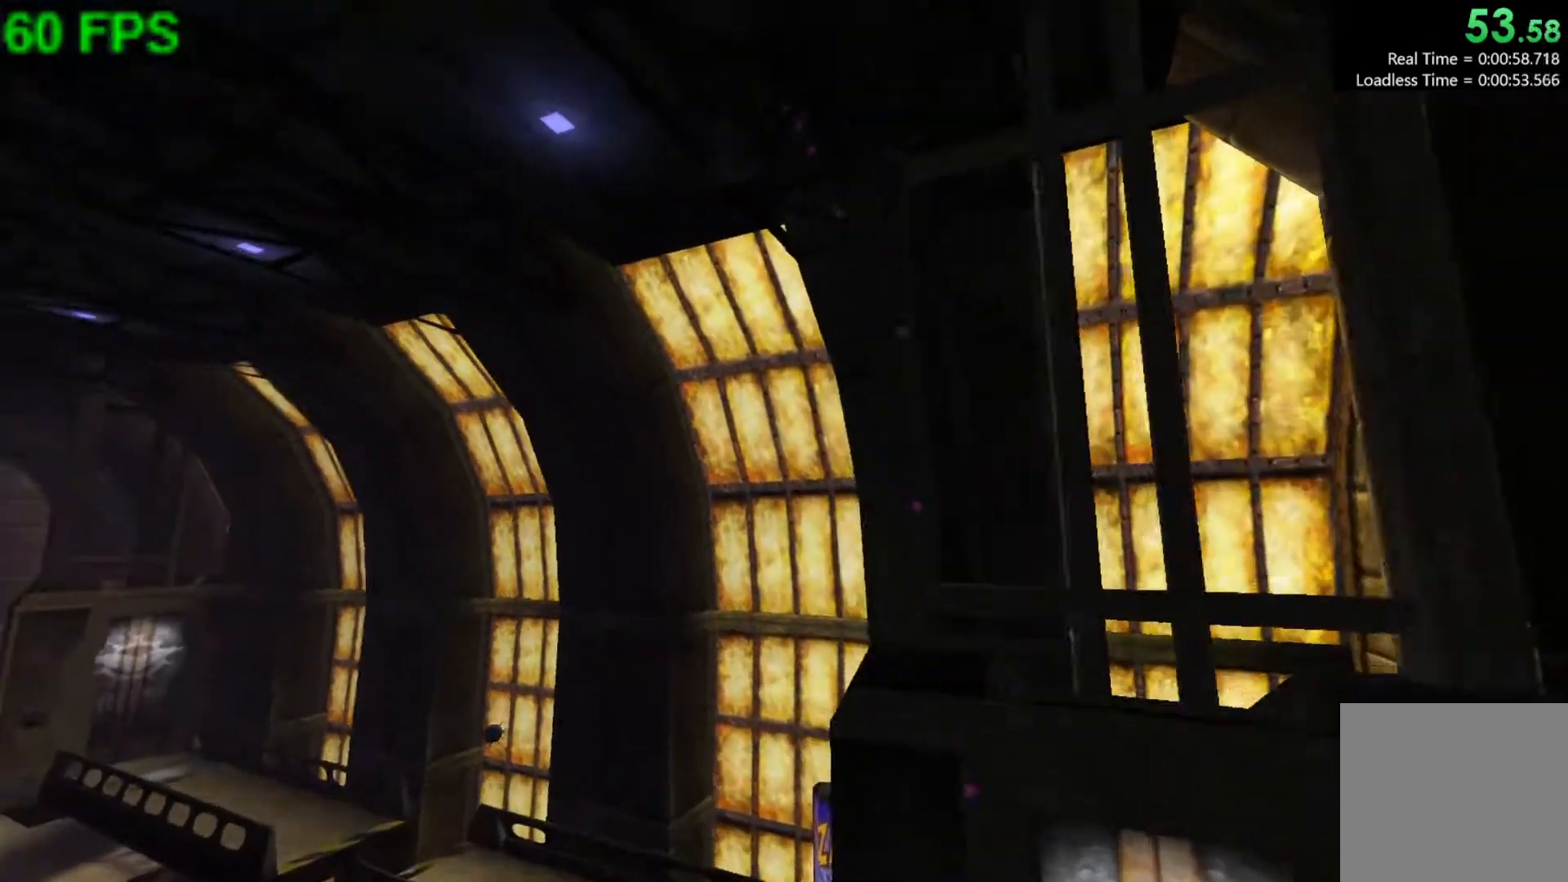
{"buttons": [], "left_stick": "up", "events": [[400, "left_stick", "up"]]}
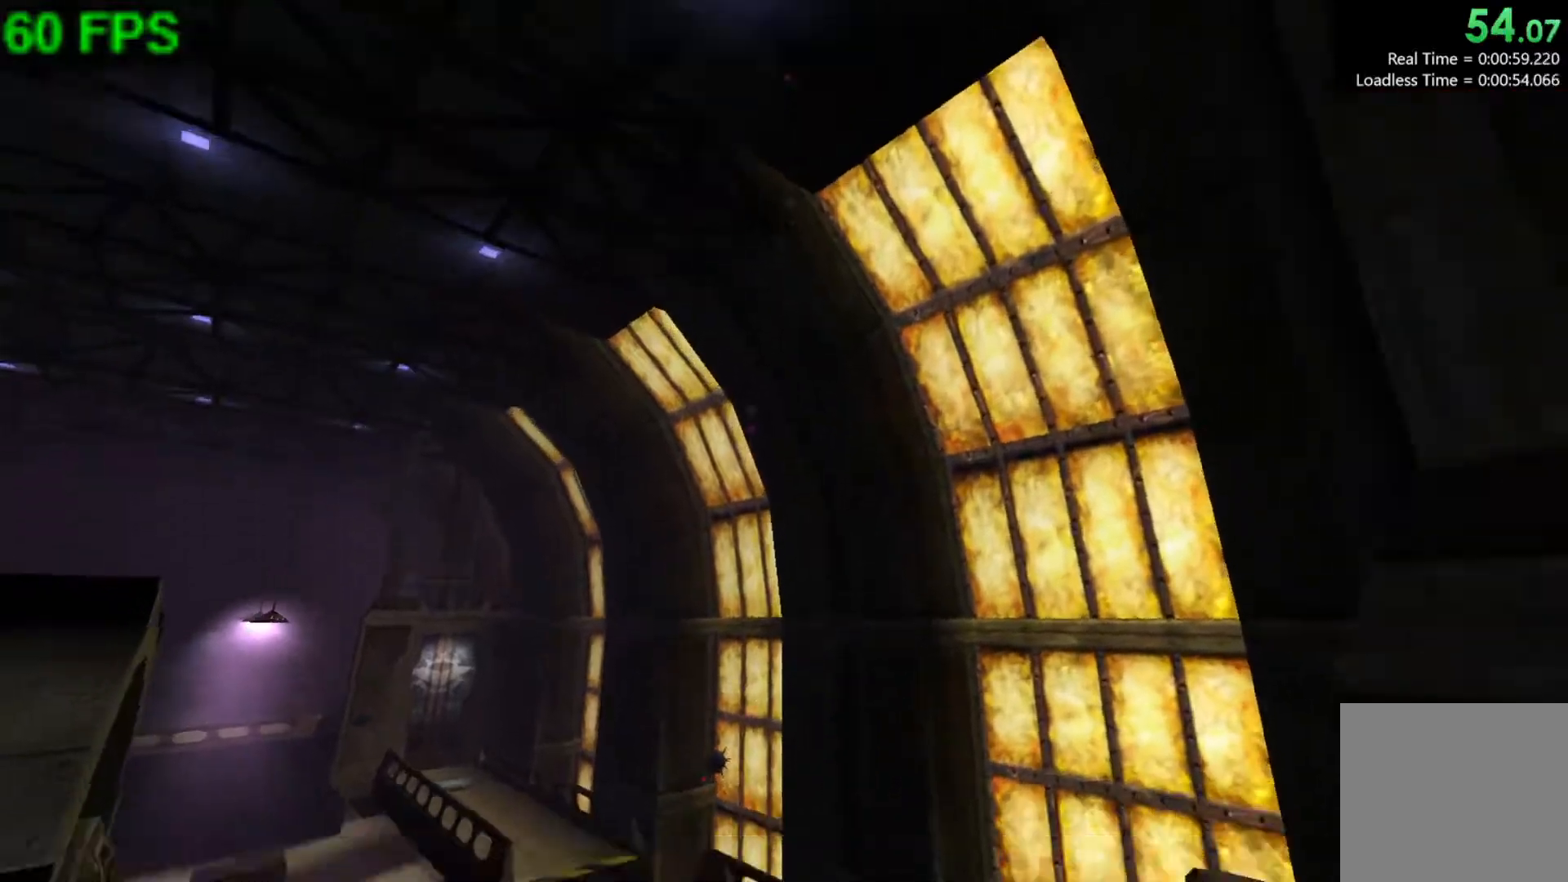
{"buttons": [], "left_stick": "up", "events": []}
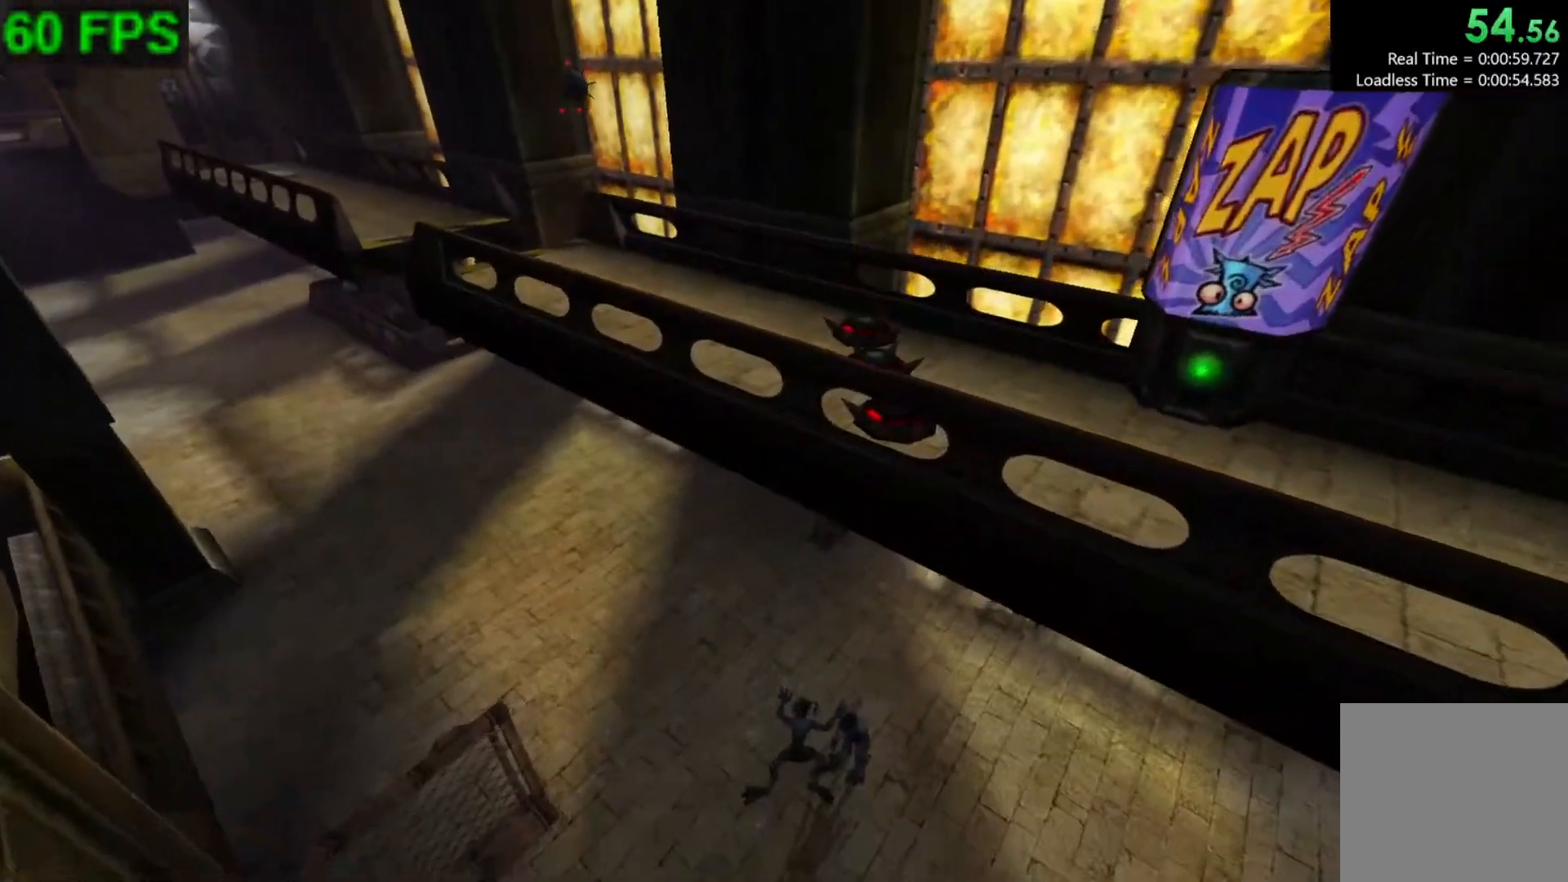
{"buttons": [], "left_stick": "up", "events": []}
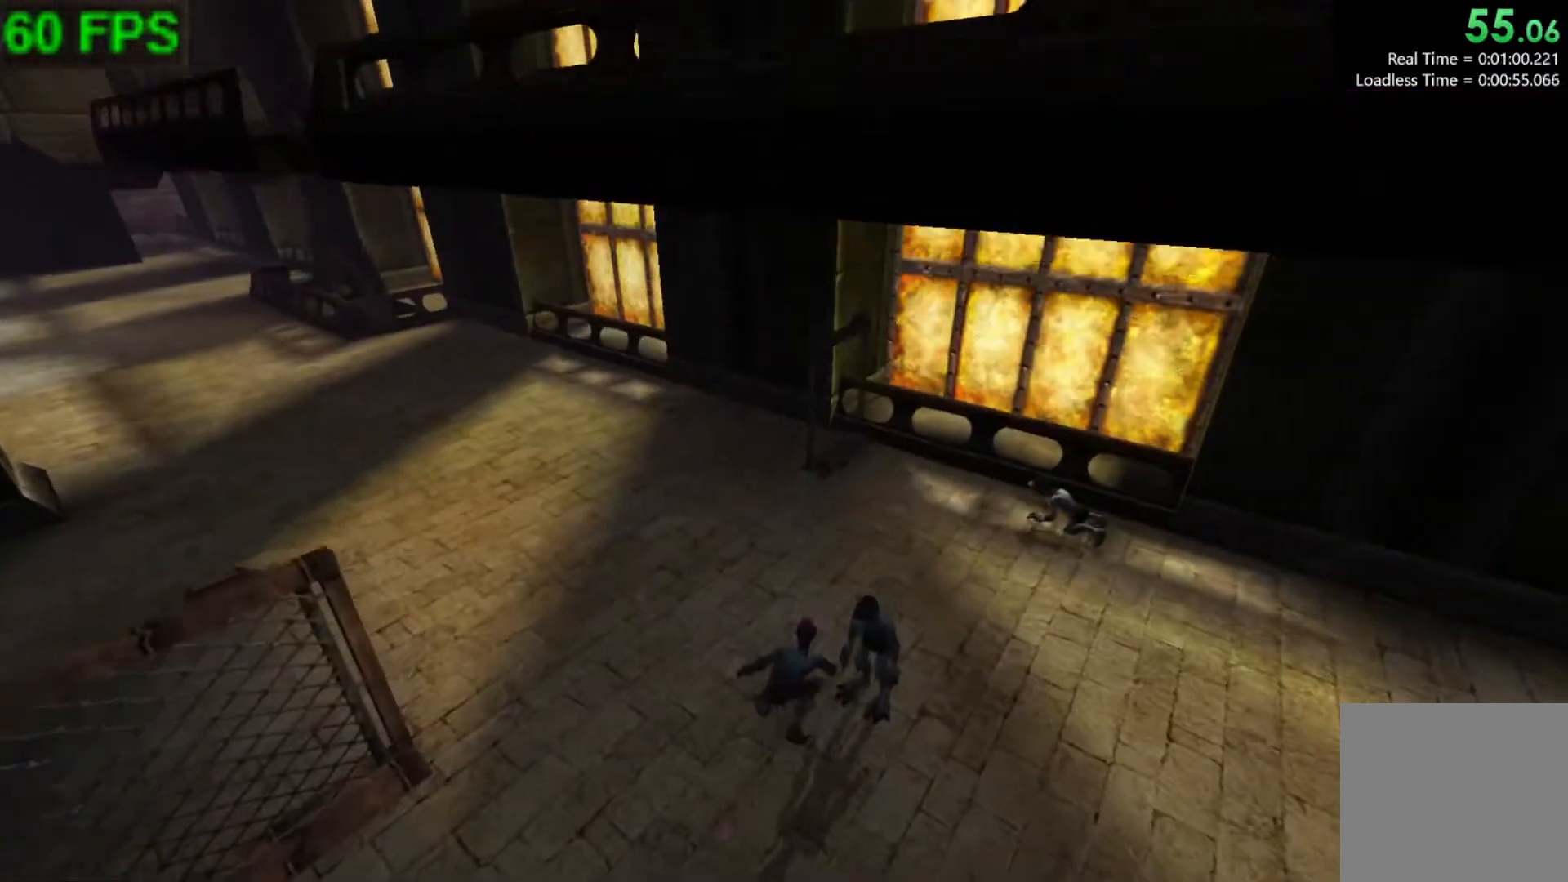
{"buttons": ["Y"], "left_stick": "center", "events": [[383, "Y", "down"], [400, "left_stick", "center"]]}
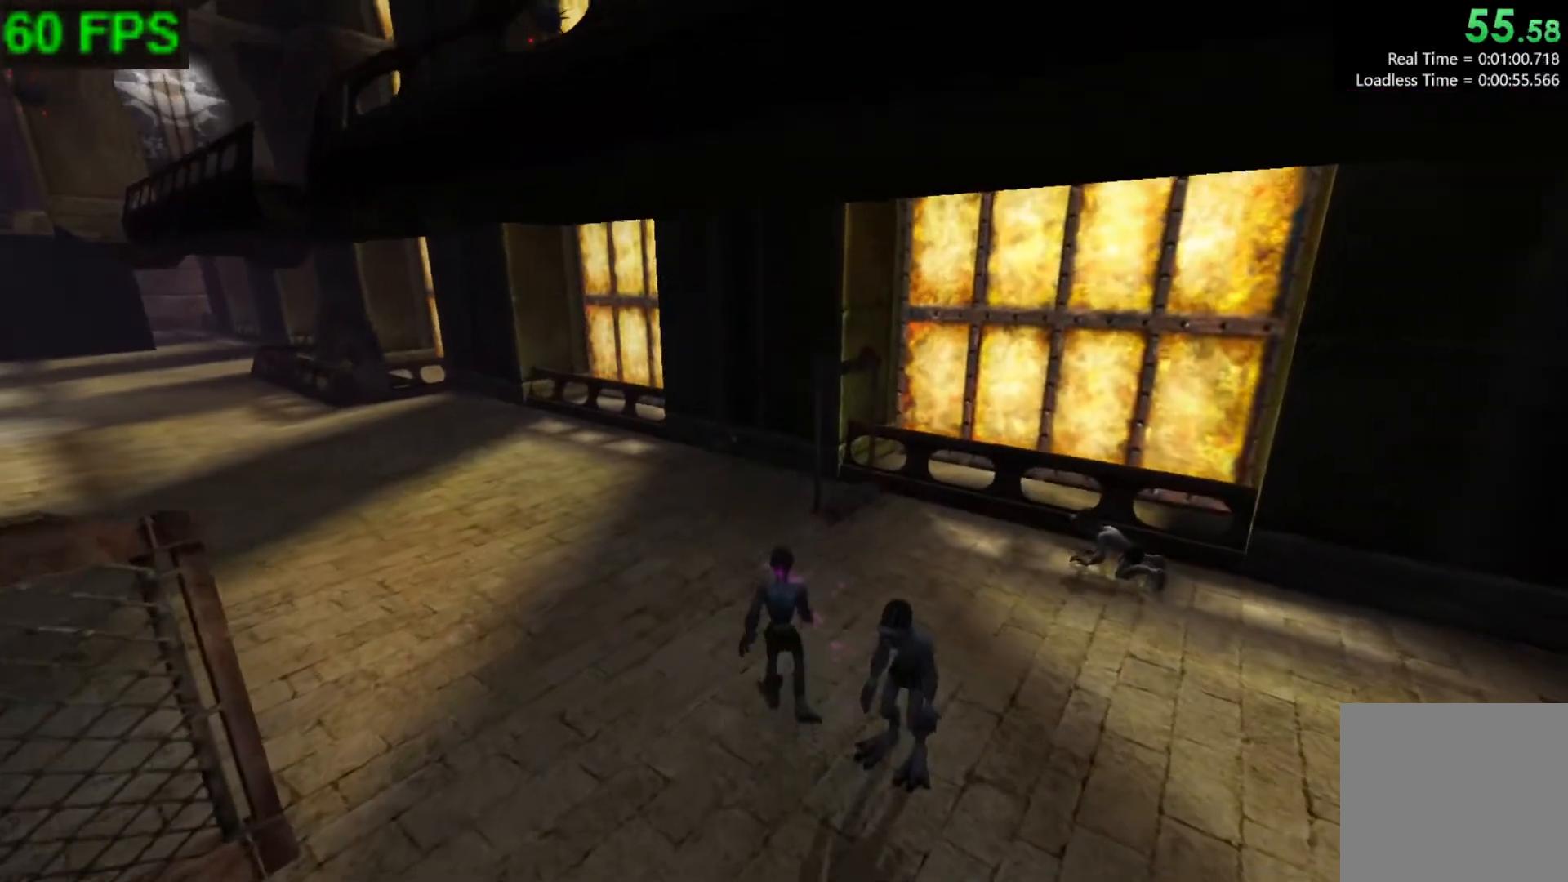
{"buttons": [], "left_stick": "up-left", "events": [[400, "Y", "up"], [433, "left_stick", "up-left"]]}
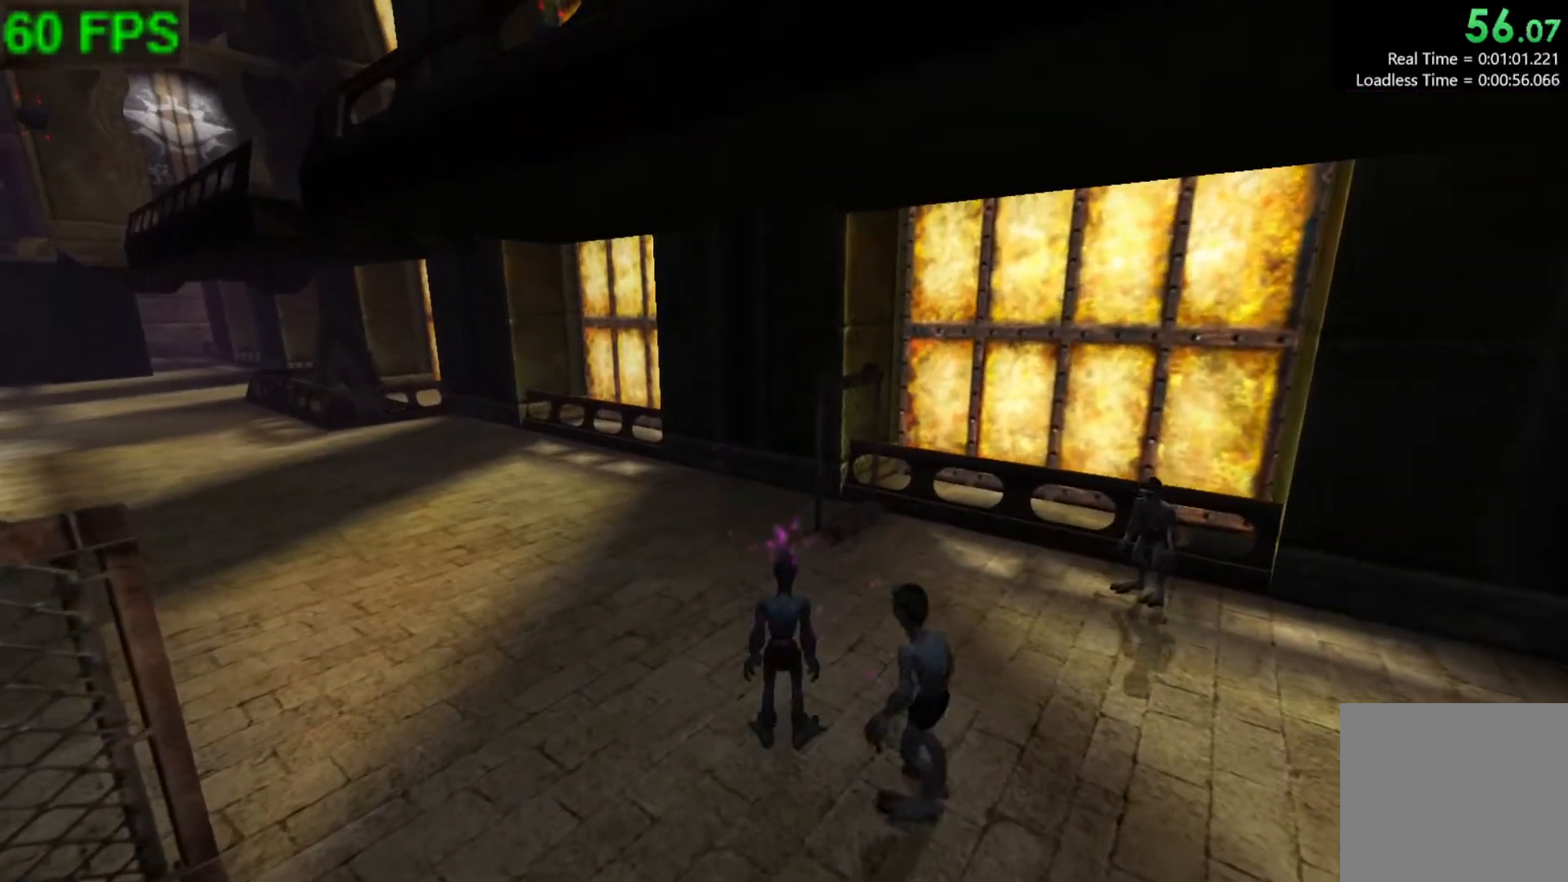
{"buttons": [], "left_stick": "up-left", "events": []}
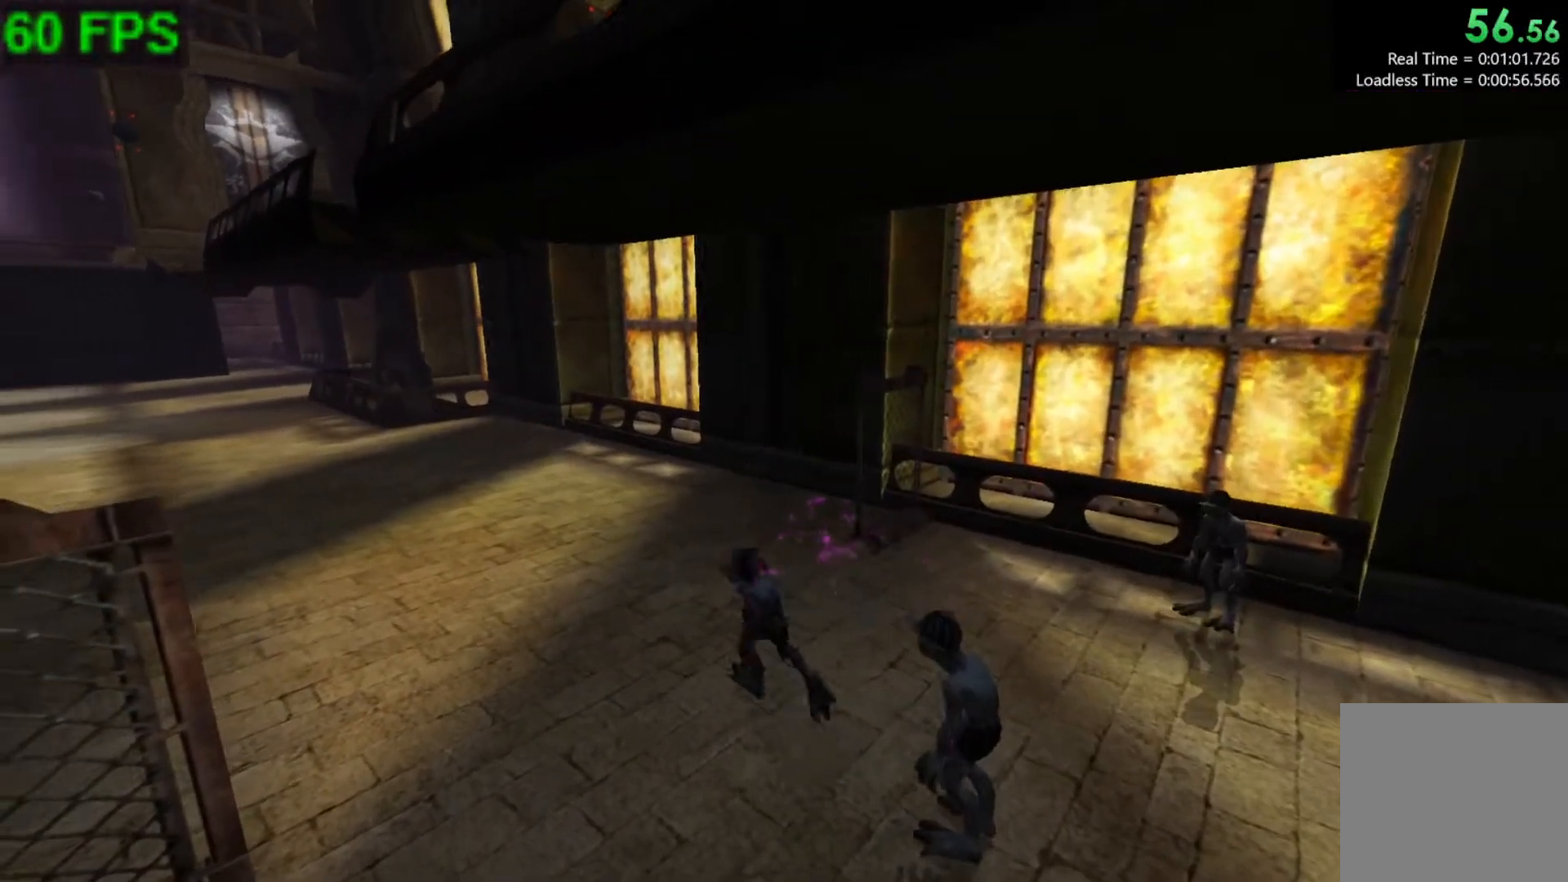
{"buttons": [], "left_stick": "up-left", "events": []}
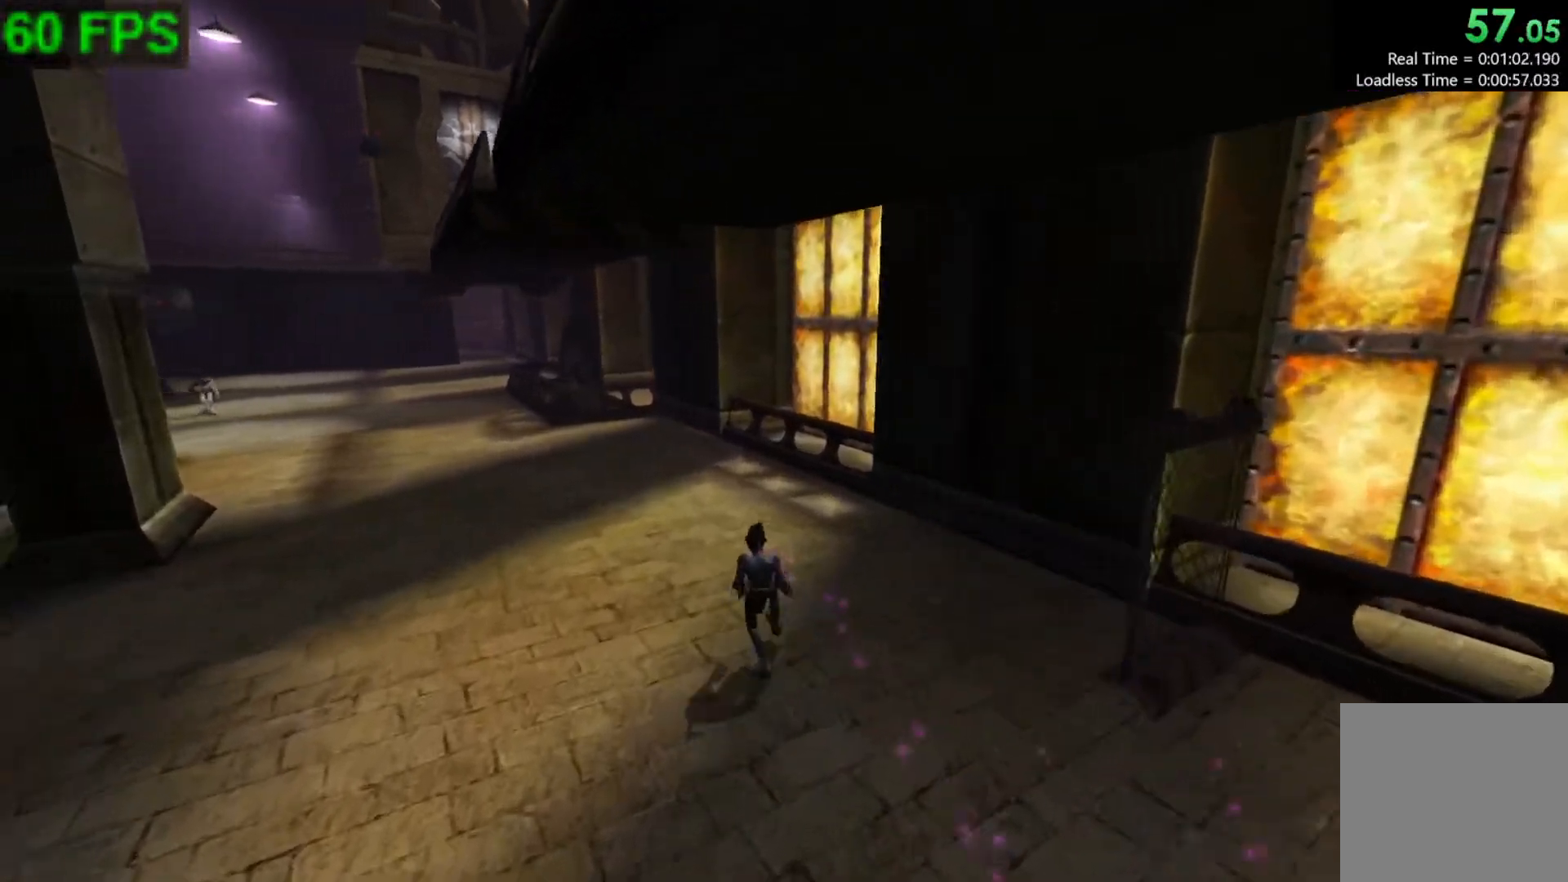
{"buttons": [], "left_stick": "up-left", "events": [[200, "A", "down"], [383, "A", "up"]]}
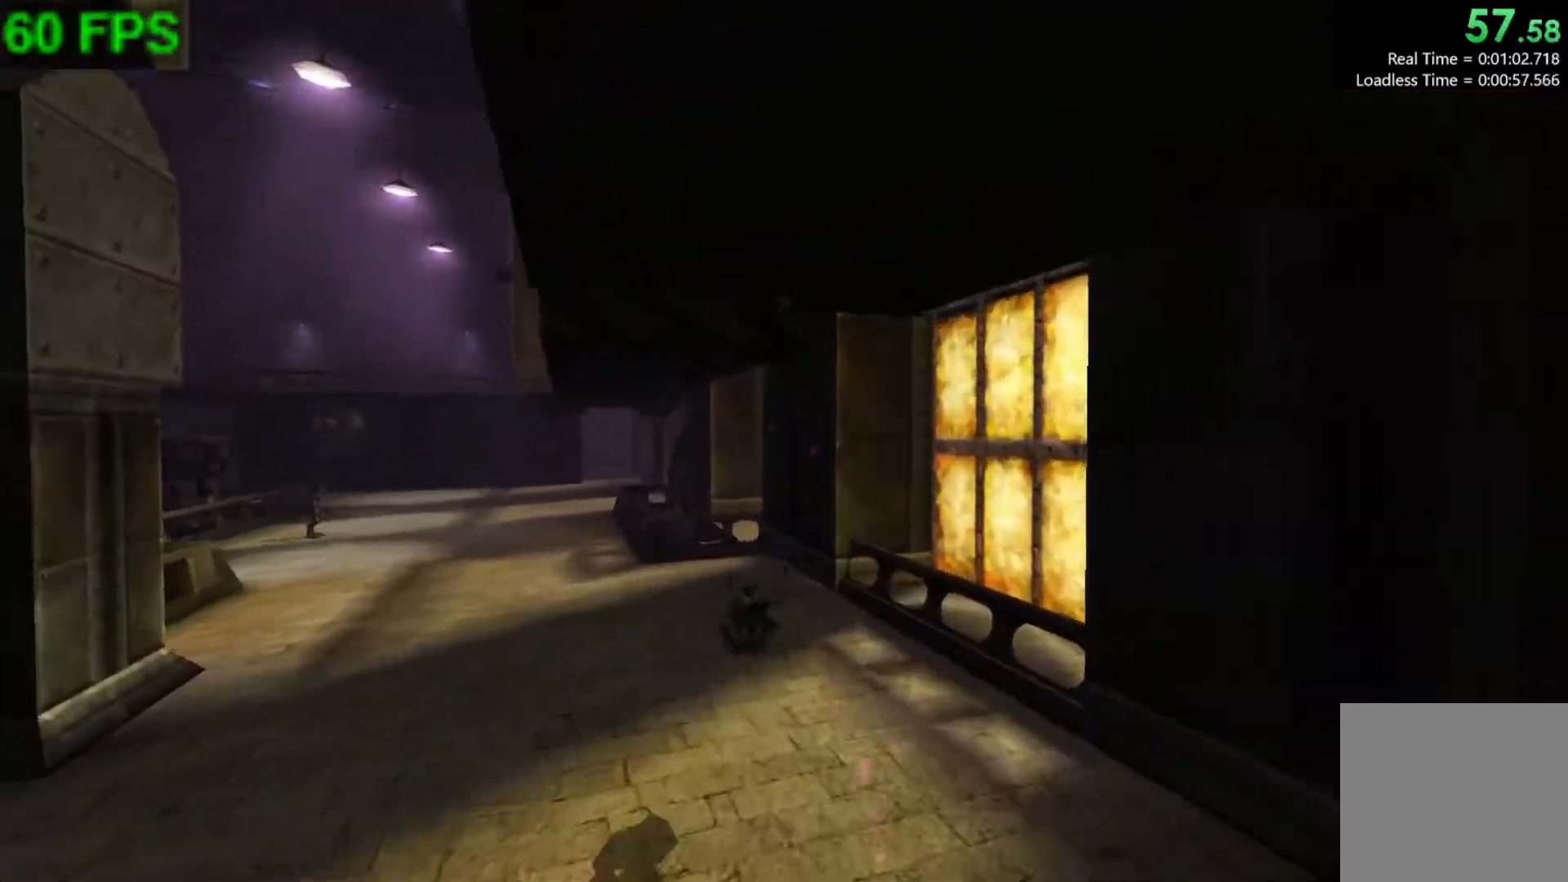
{"buttons": [], "left_stick": "up-left", "events": []}
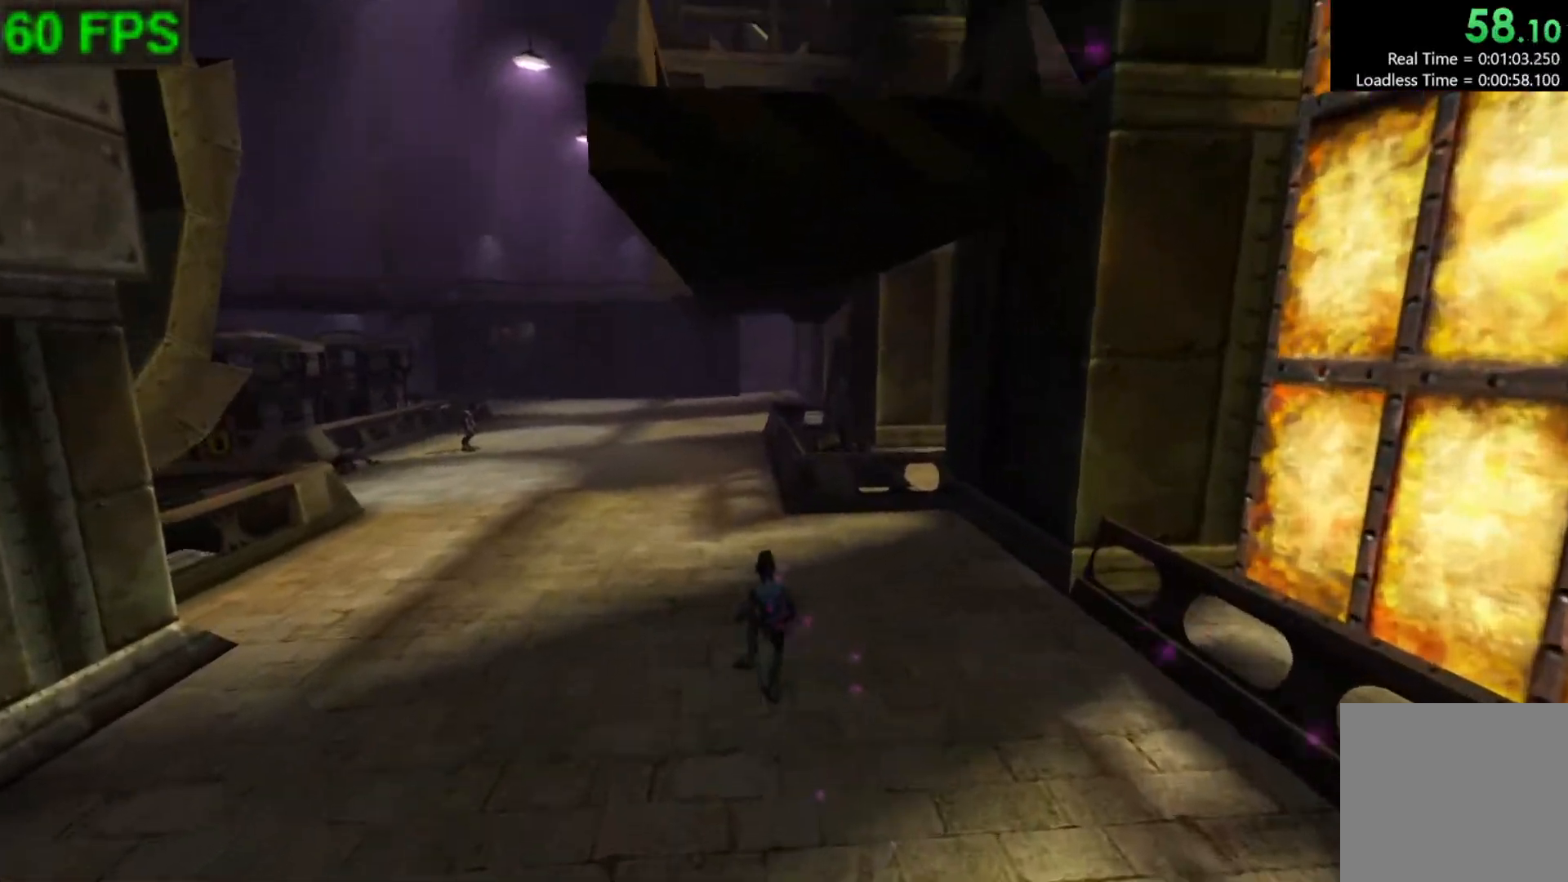
{"buttons": [], "left_stick": "up-left", "events": [[233, "A", "down"], [417, "A", "up"]]}